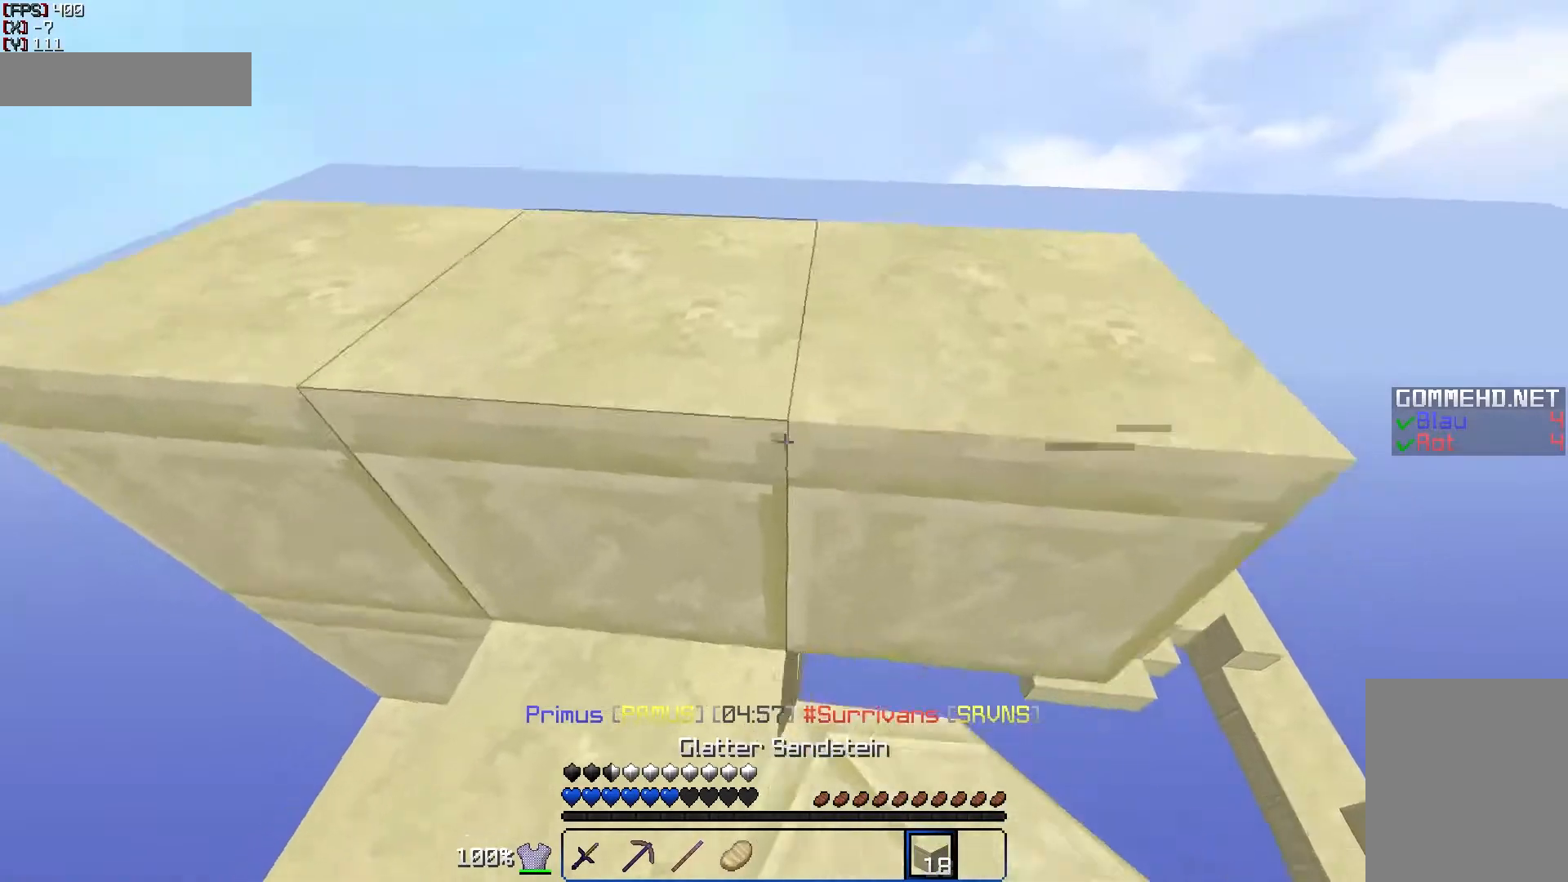
Gameplay with keyboard and mouse; each line is a JSON object with the keys and mouse buttons held at the frame after it. "events" lists presses ("down") and releases ("up") of "a", "d", "s", "w", "mouse_left" and "mouse_right" between this image and that frame as [ms after this image, input, new state], when the widget could be followed in between. "mouse_left", "mouse_right" = the "left", "right" buttons of the "mouse" list. No other keys are recorded. Fast repeated clicks can show as one long hold. Mouse movement is not recorded.
{"keys": ["a", "s"], "mouse": [], "events": [[300, "mouse_right", "down"], [367, "mouse_right", "up"]]}
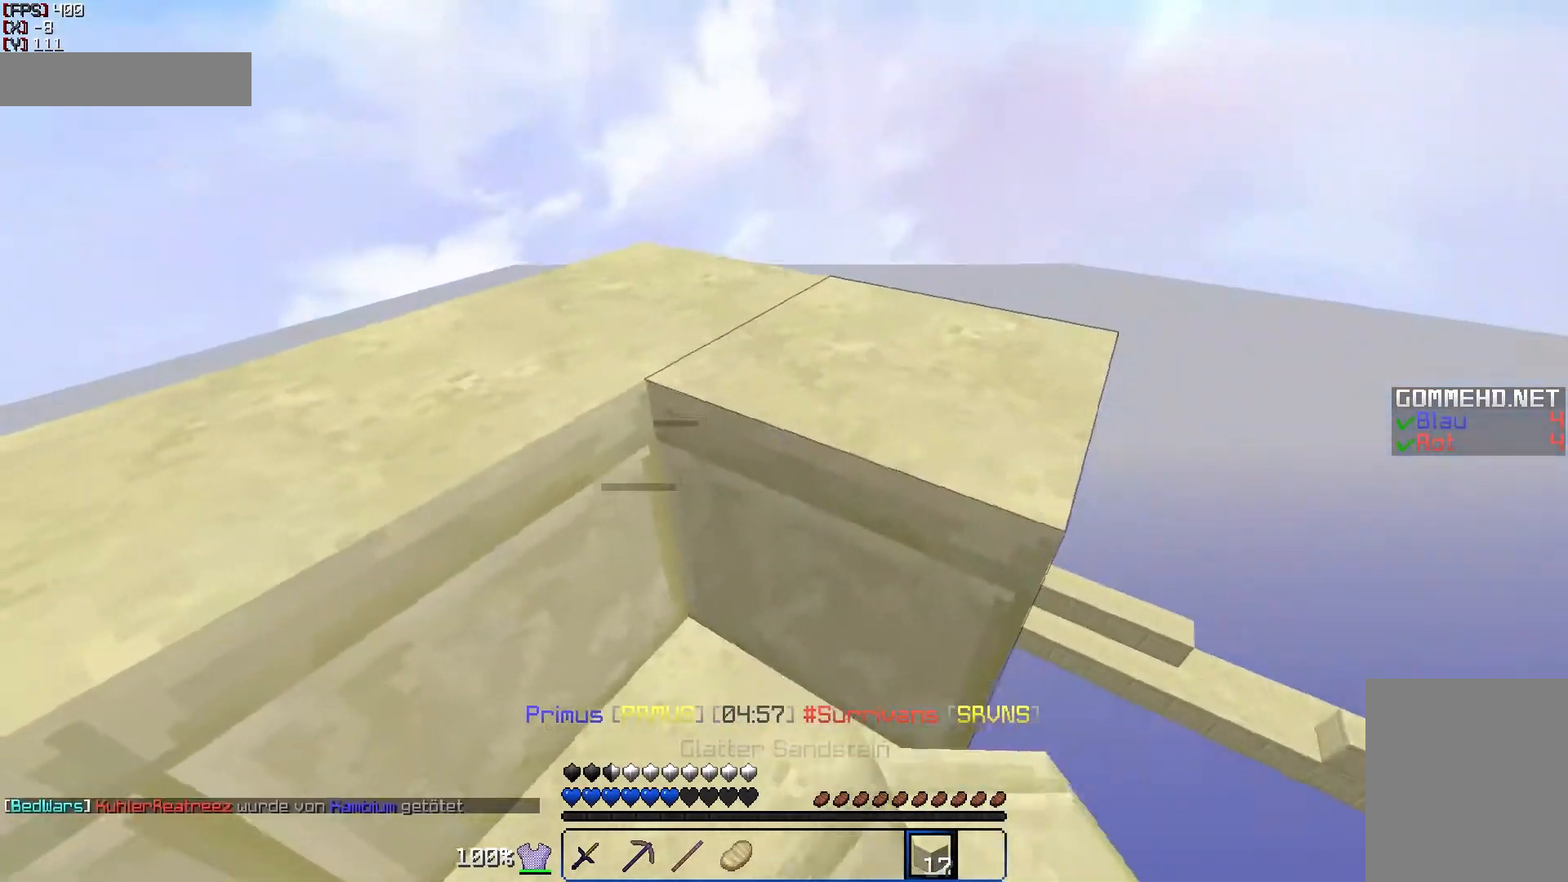
{"keys": [], "mouse": [], "events": [[200, "a", "up"], [350, "s", "up"]]}
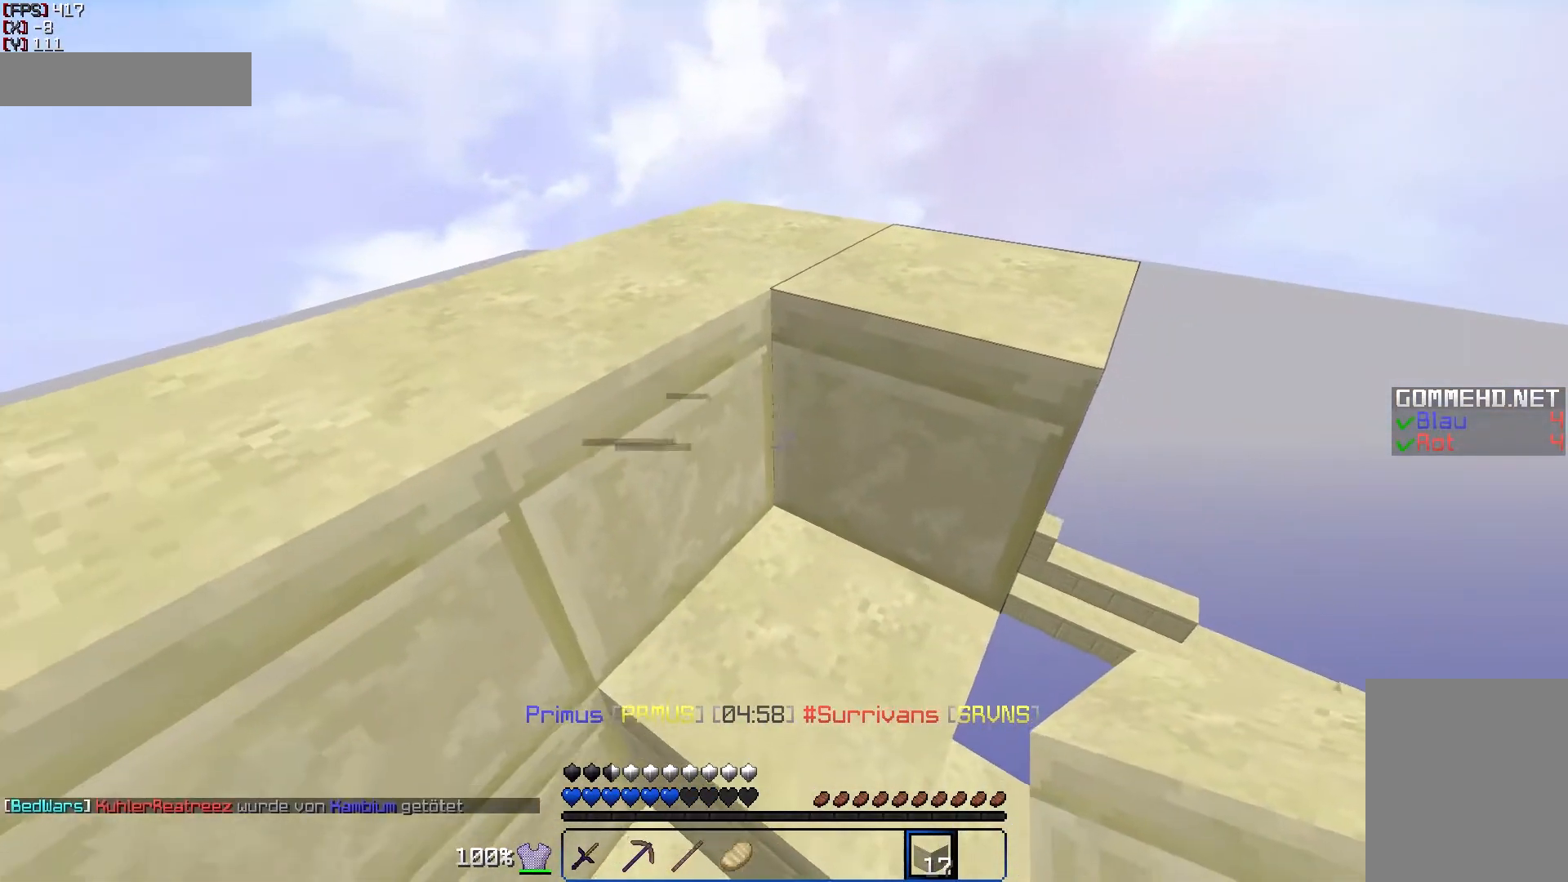
{"keys": [], "mouse": [], "events": []}
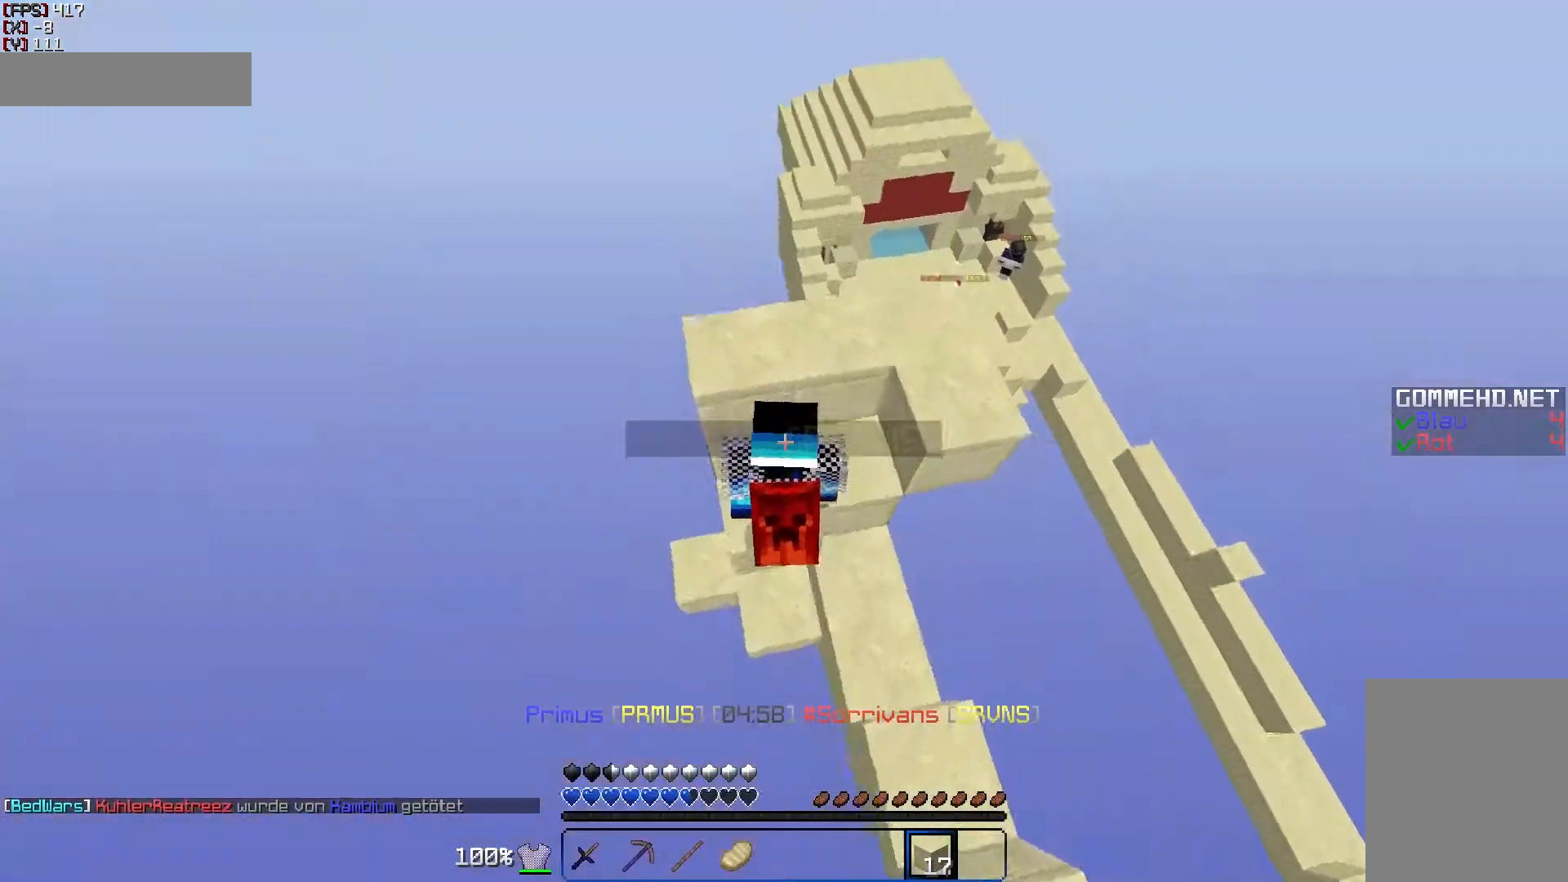
{"keys": [], "mouse": [], "events": []}
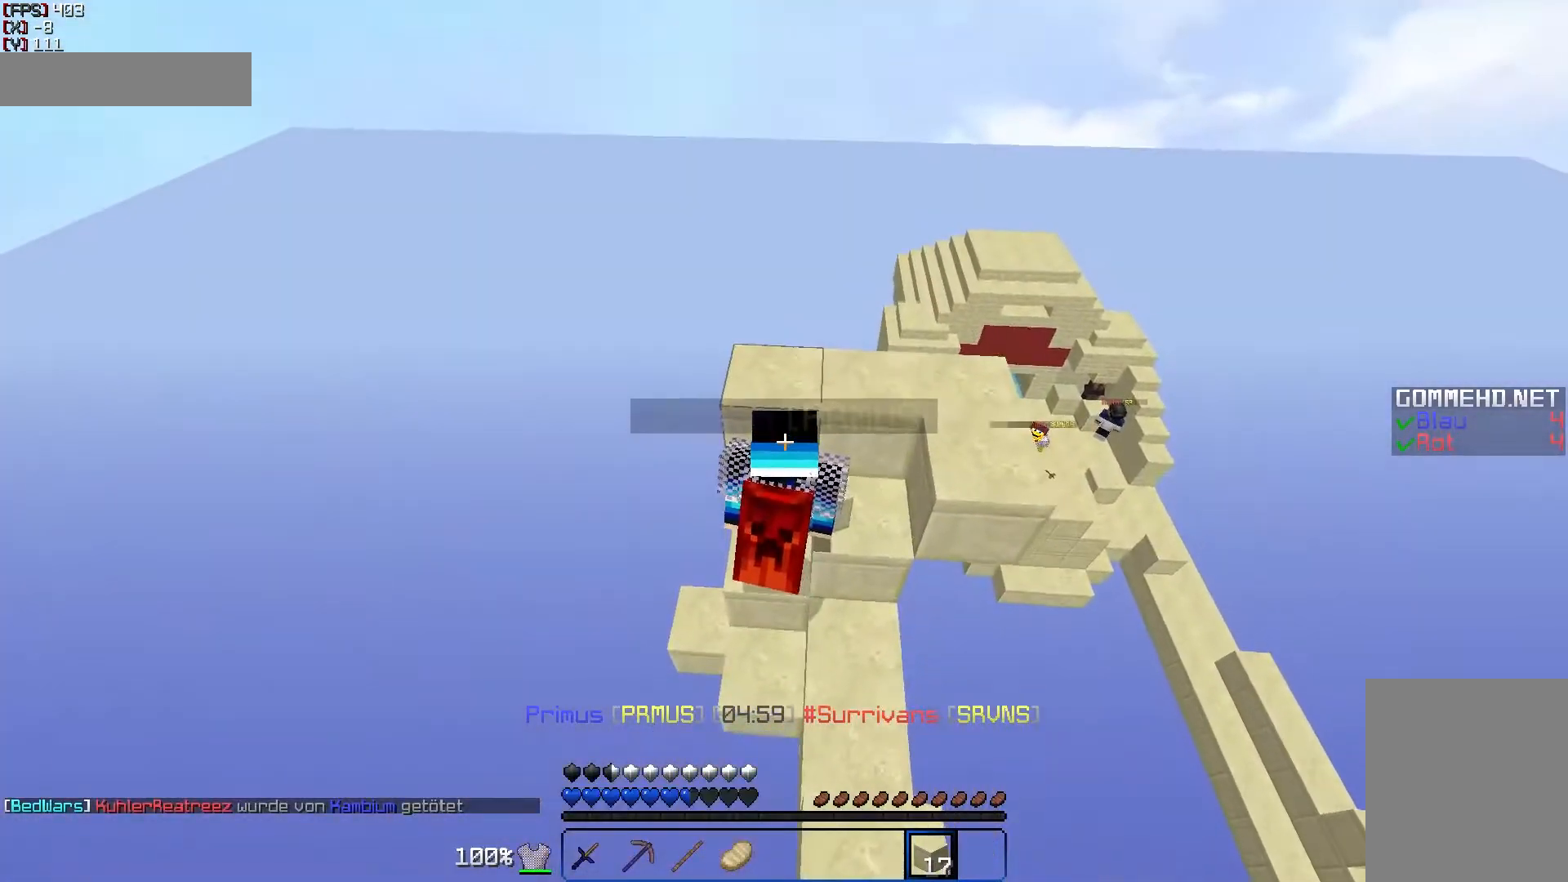
{"keys": [], "mouse": [], "events": [[200, "d", "down"], [500, "d", "up"]]}
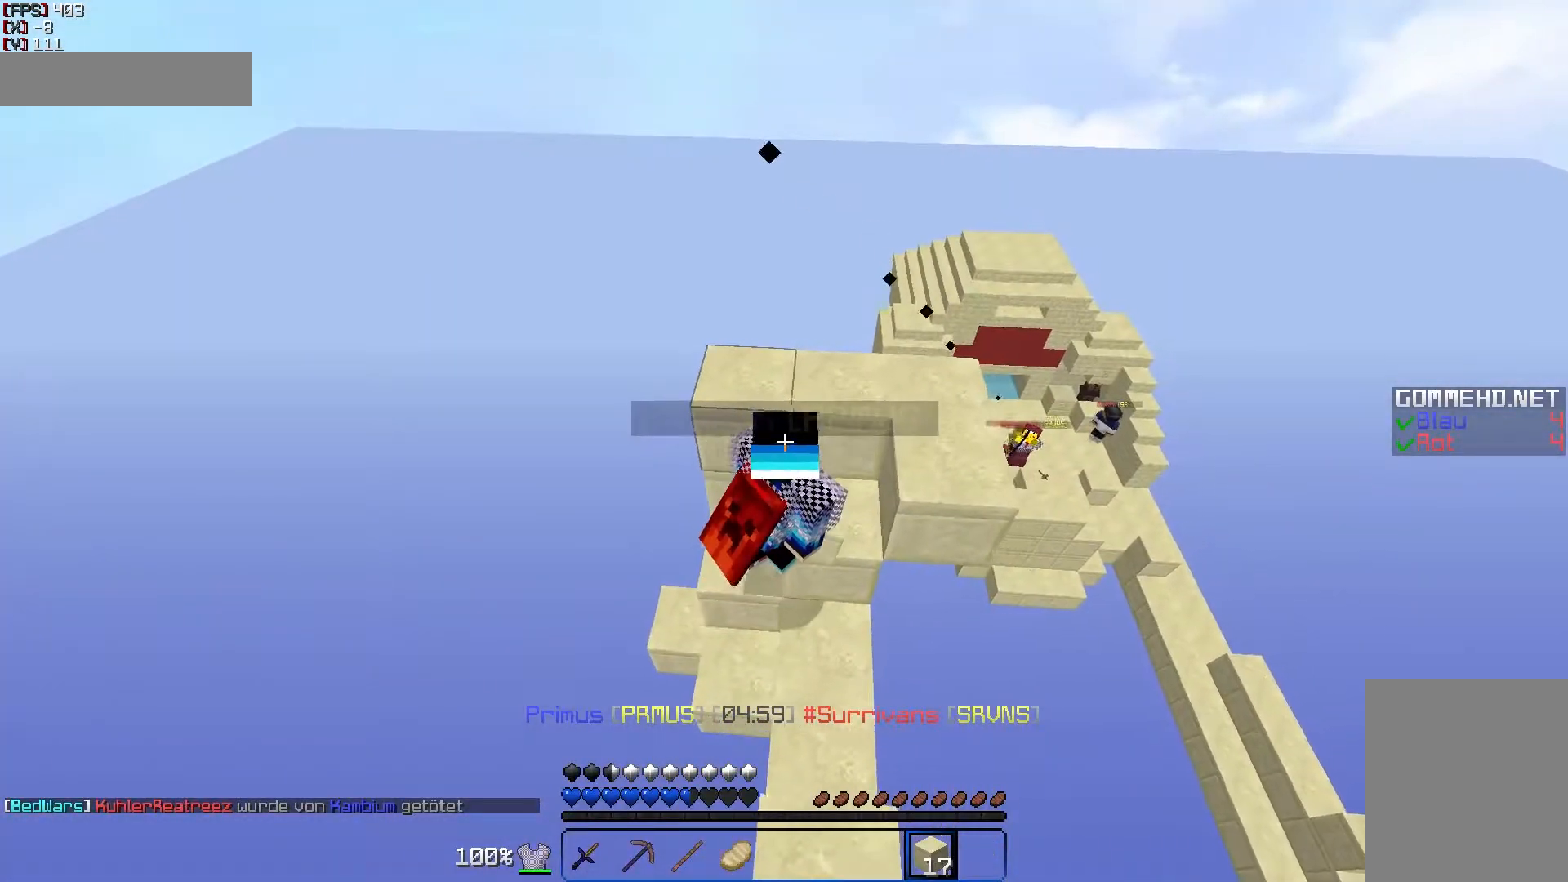
{"keys": [], "mouse": [], "events": []}
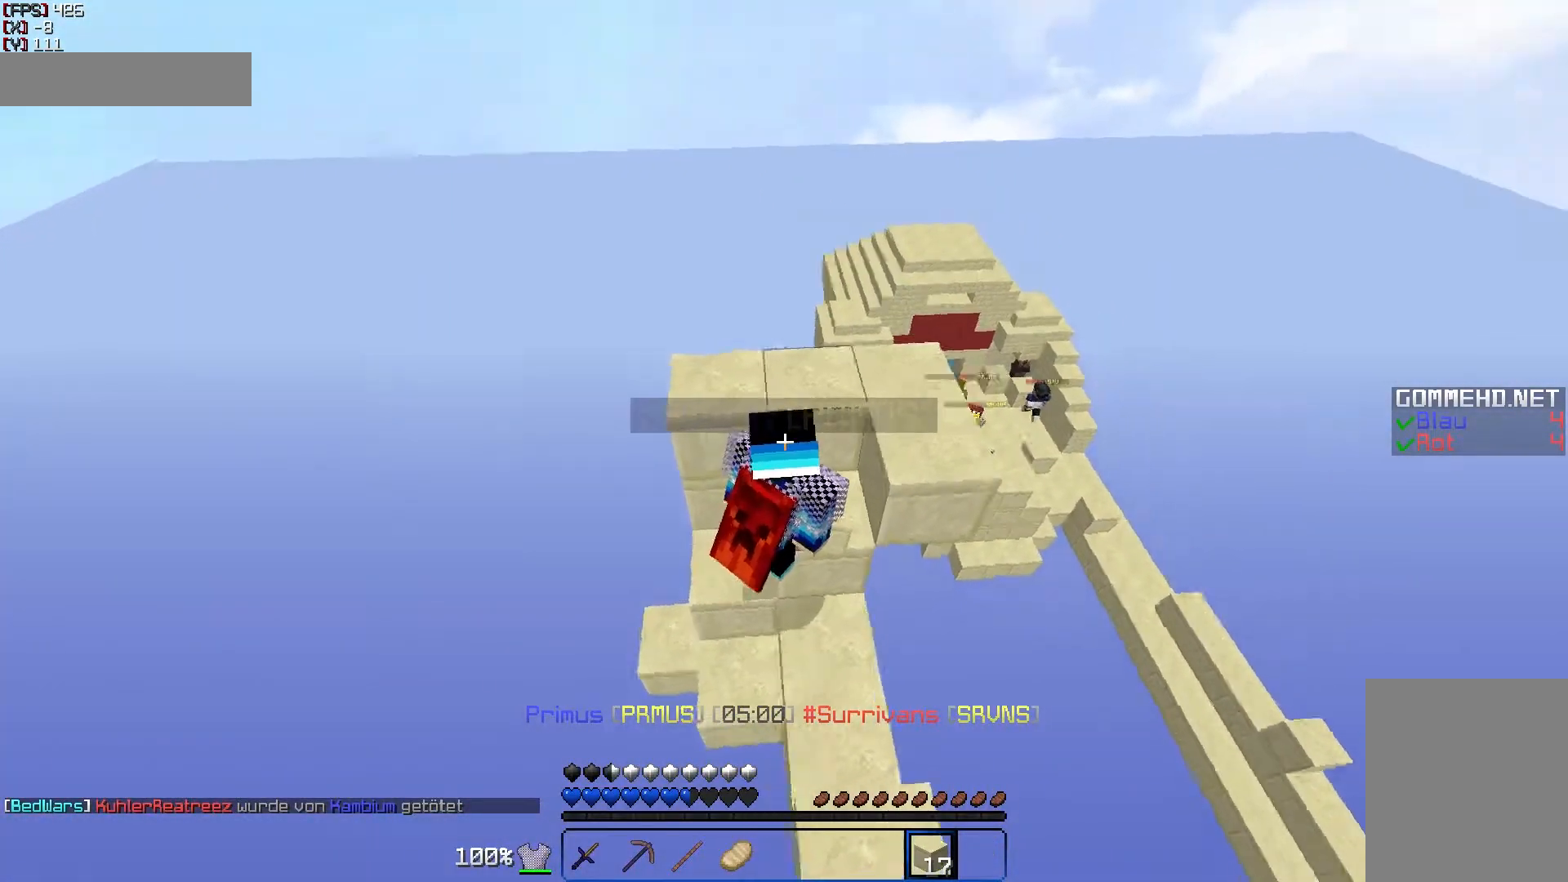
{"keys": [], "mouse": [], "events": [[50, "a", "down"], [150, "a", "up"]]}
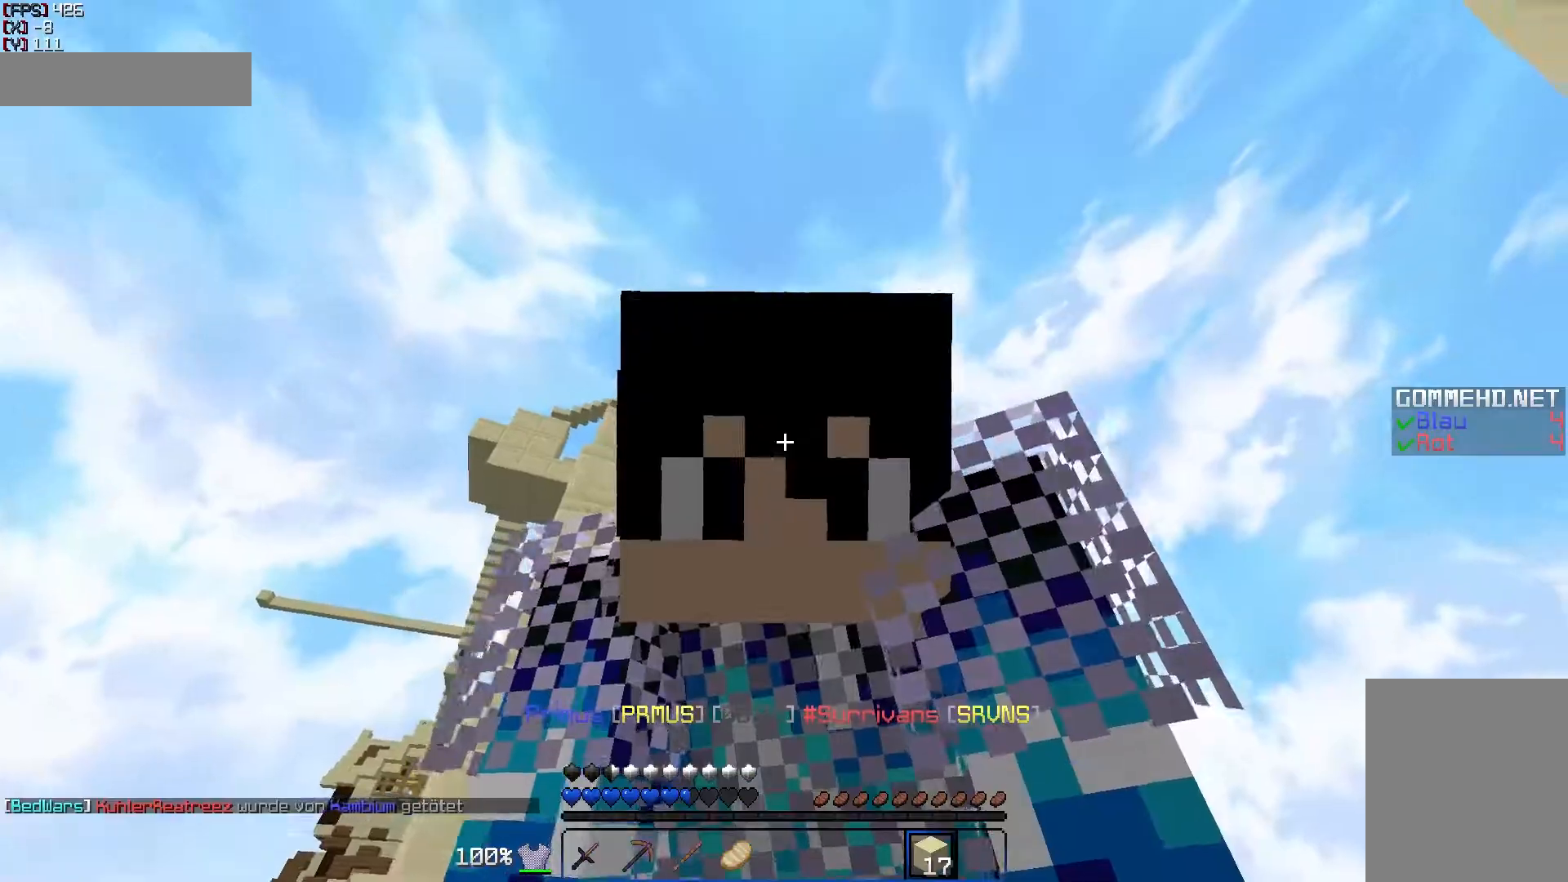
{"keys": ["s"], "mouse": [], "events": [[400, "s", "down"]]}
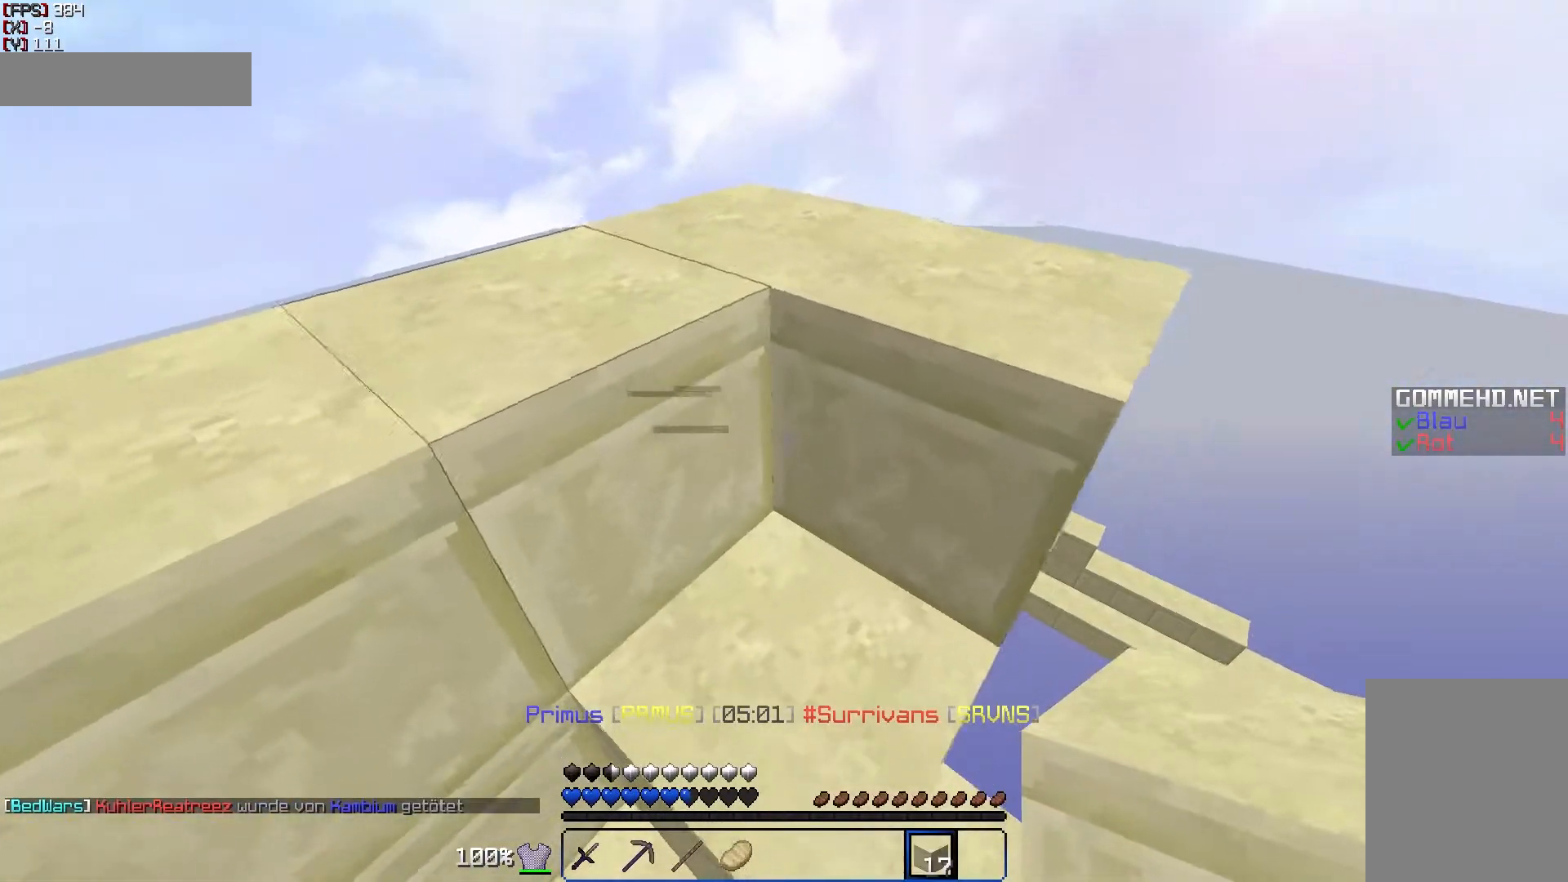
{"keys": [], "mouse": [], "events": [[300, "s", "up"]]}
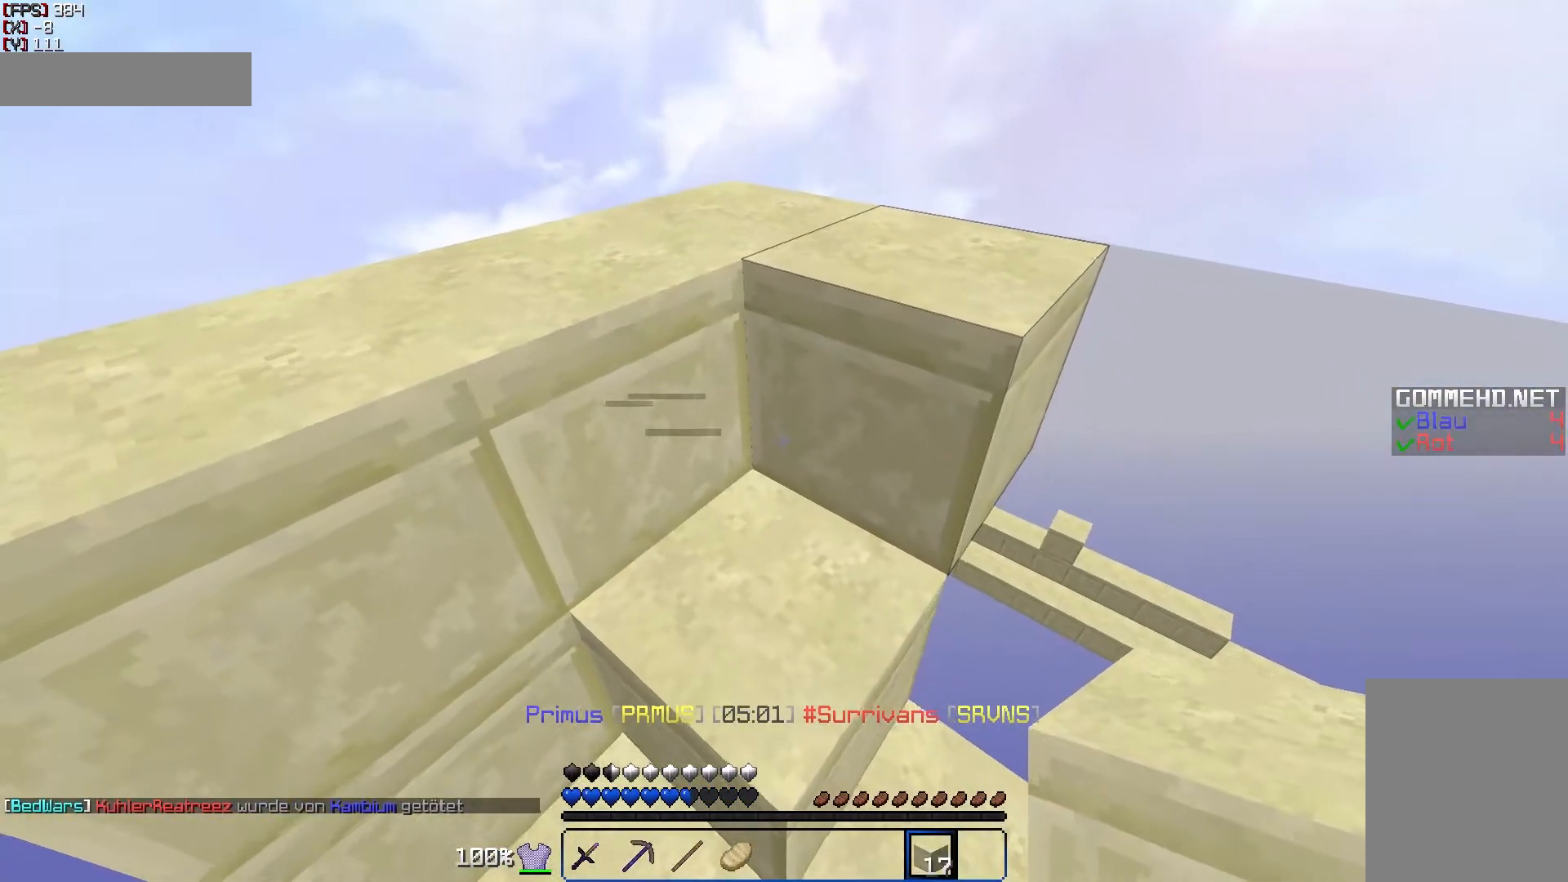
{"keys": [], "mouse": [], "events": [[350, "a", "down"], [500, "a", "up"]]}
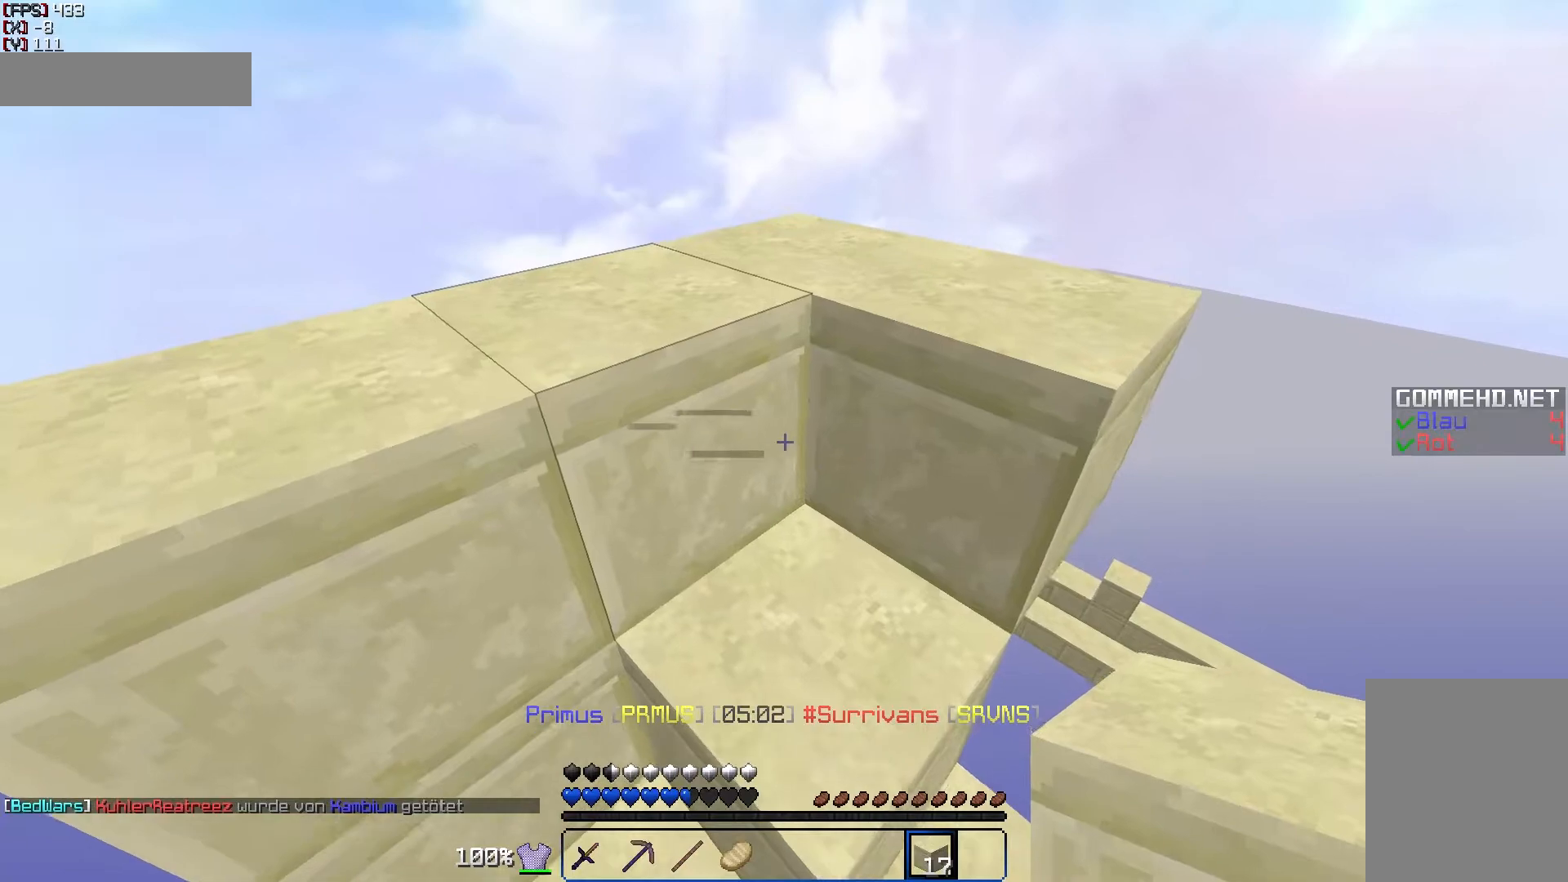
{"keys": [], "mouse": [], "events": []}
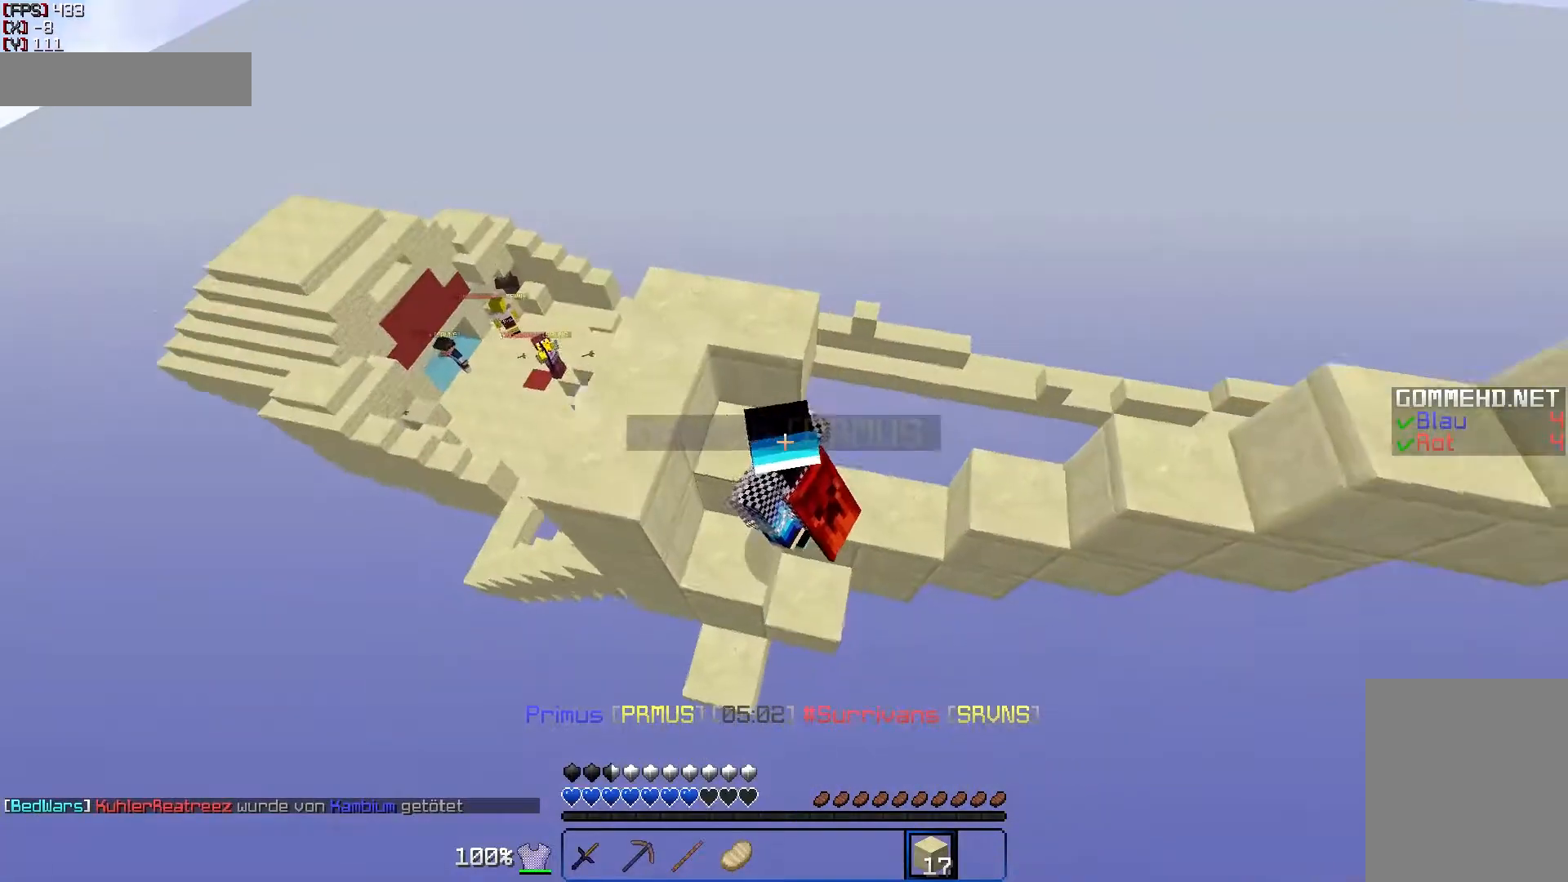
{"keys": [], "mouse": [], "events": []}
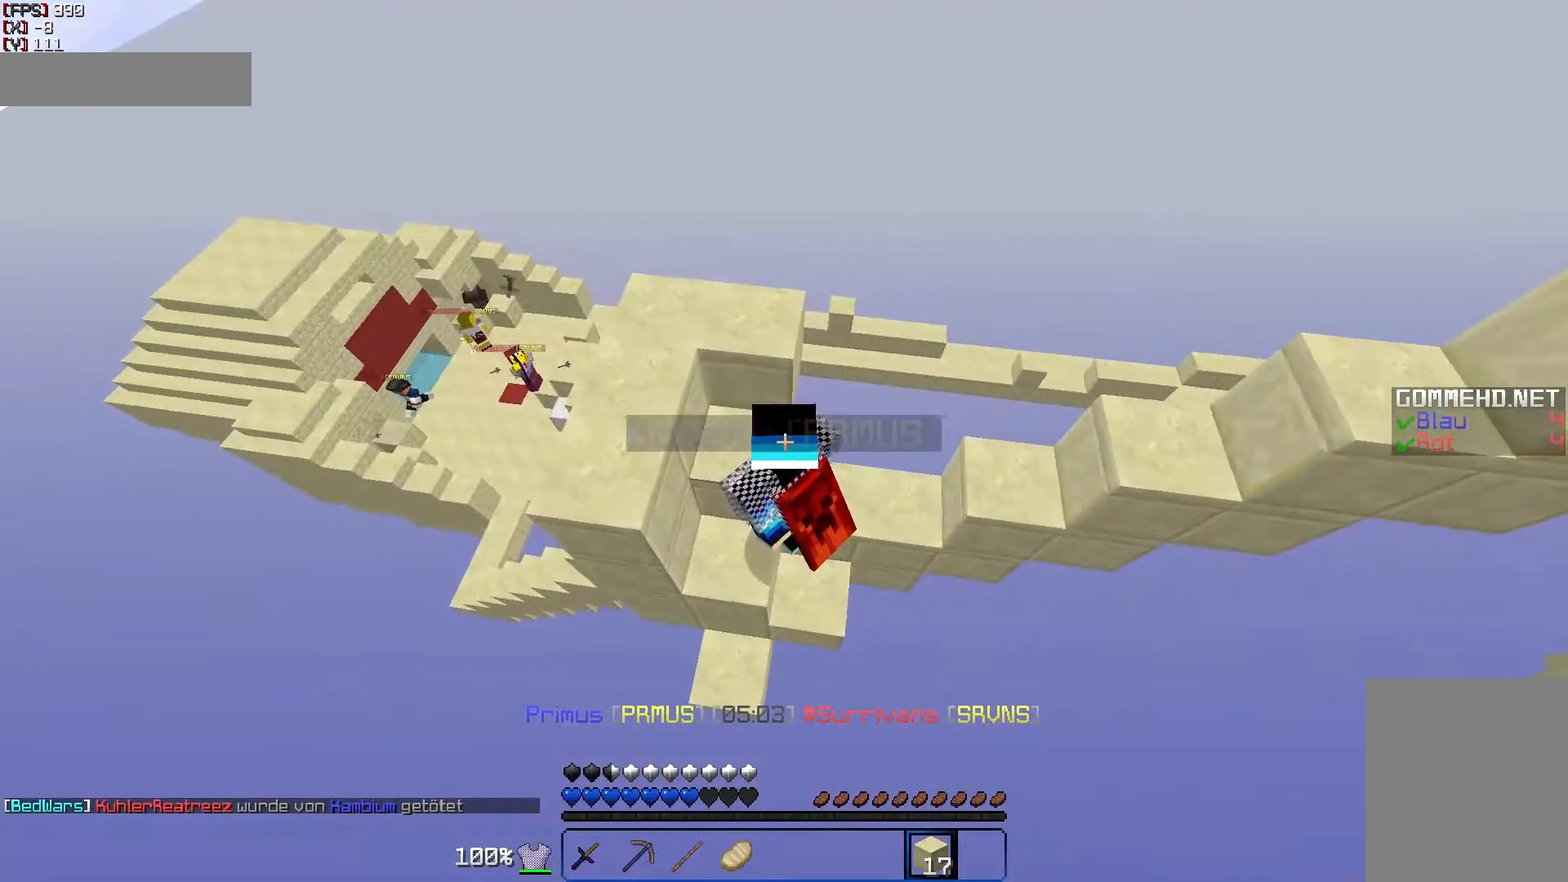
{"keys": [], "mouse": [], "events": []}
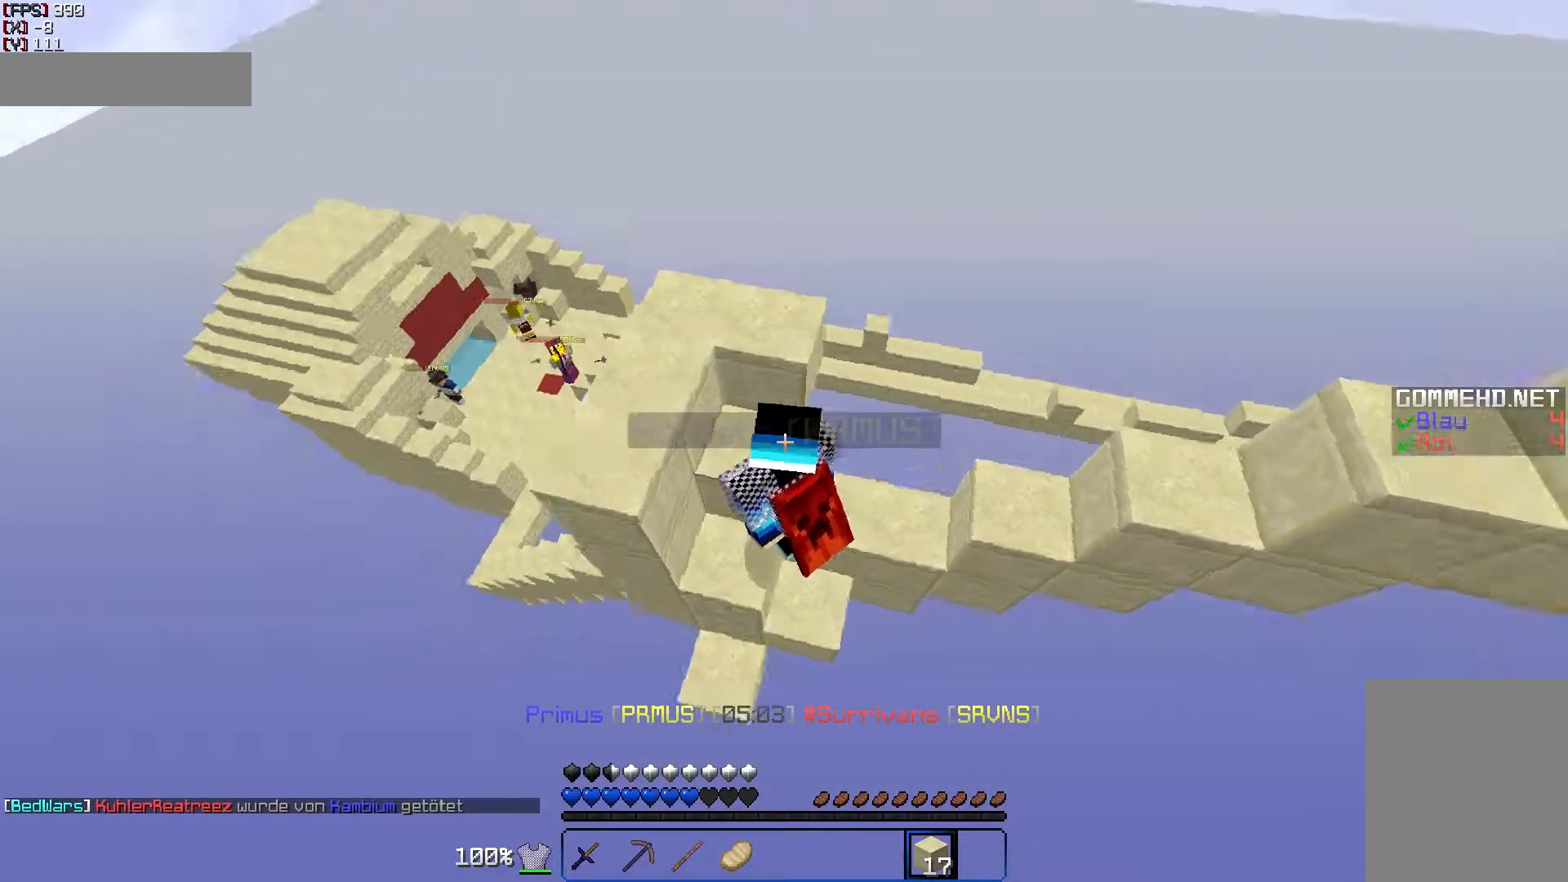
{"keys": [], "mouse": [], "events": [[100, "a", "down"], [100, "w", "down"], [300, "a", "up"], [300, "w", "up"]]}
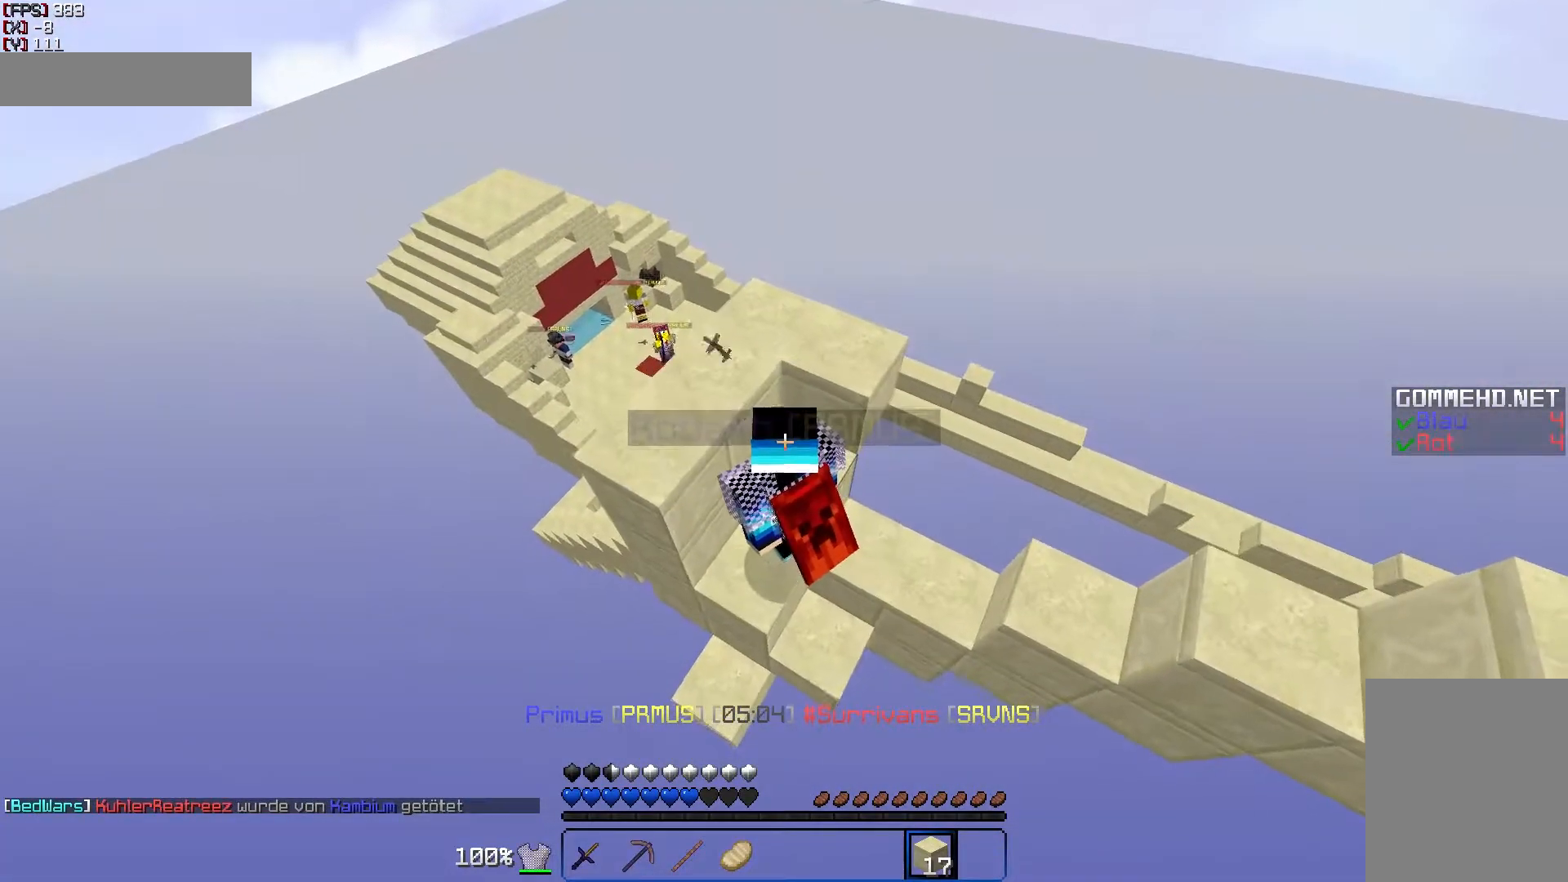
{"keys": ["a"], "mouse": [], "events": [[83, "a", "down"], [100, "s", "down"], [300, "s", "up"], [450, "a", "up"], [500, "a", "down"]]}
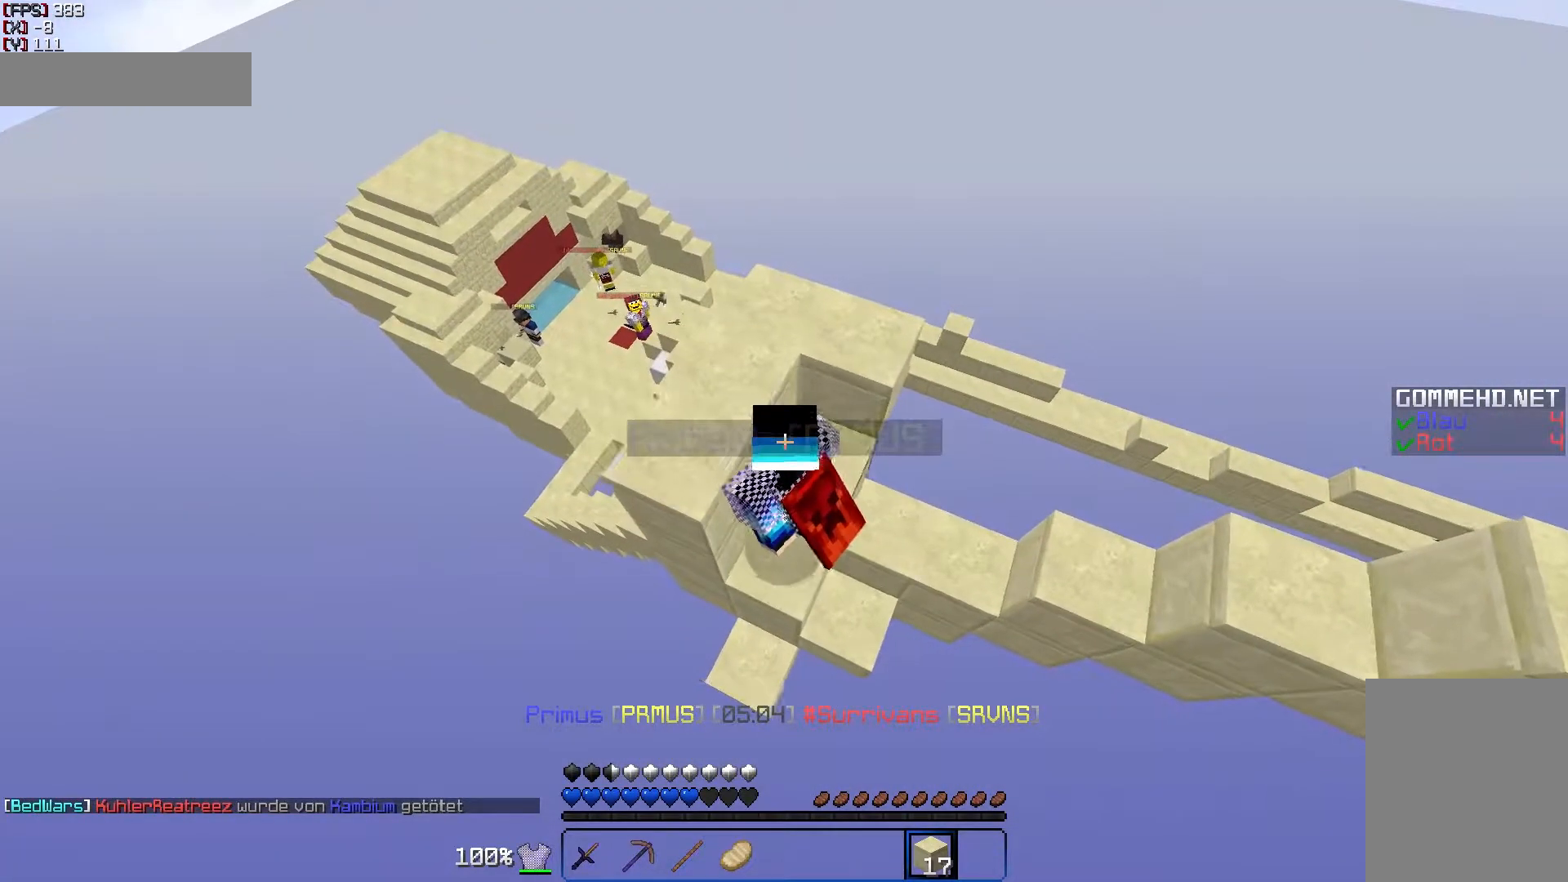
{"keys": ["w"], "mouse": [], "events": [[50, "s", "down"], [100, "a", "up"], [200, "s", "up"], [500, "w", "down"]]}
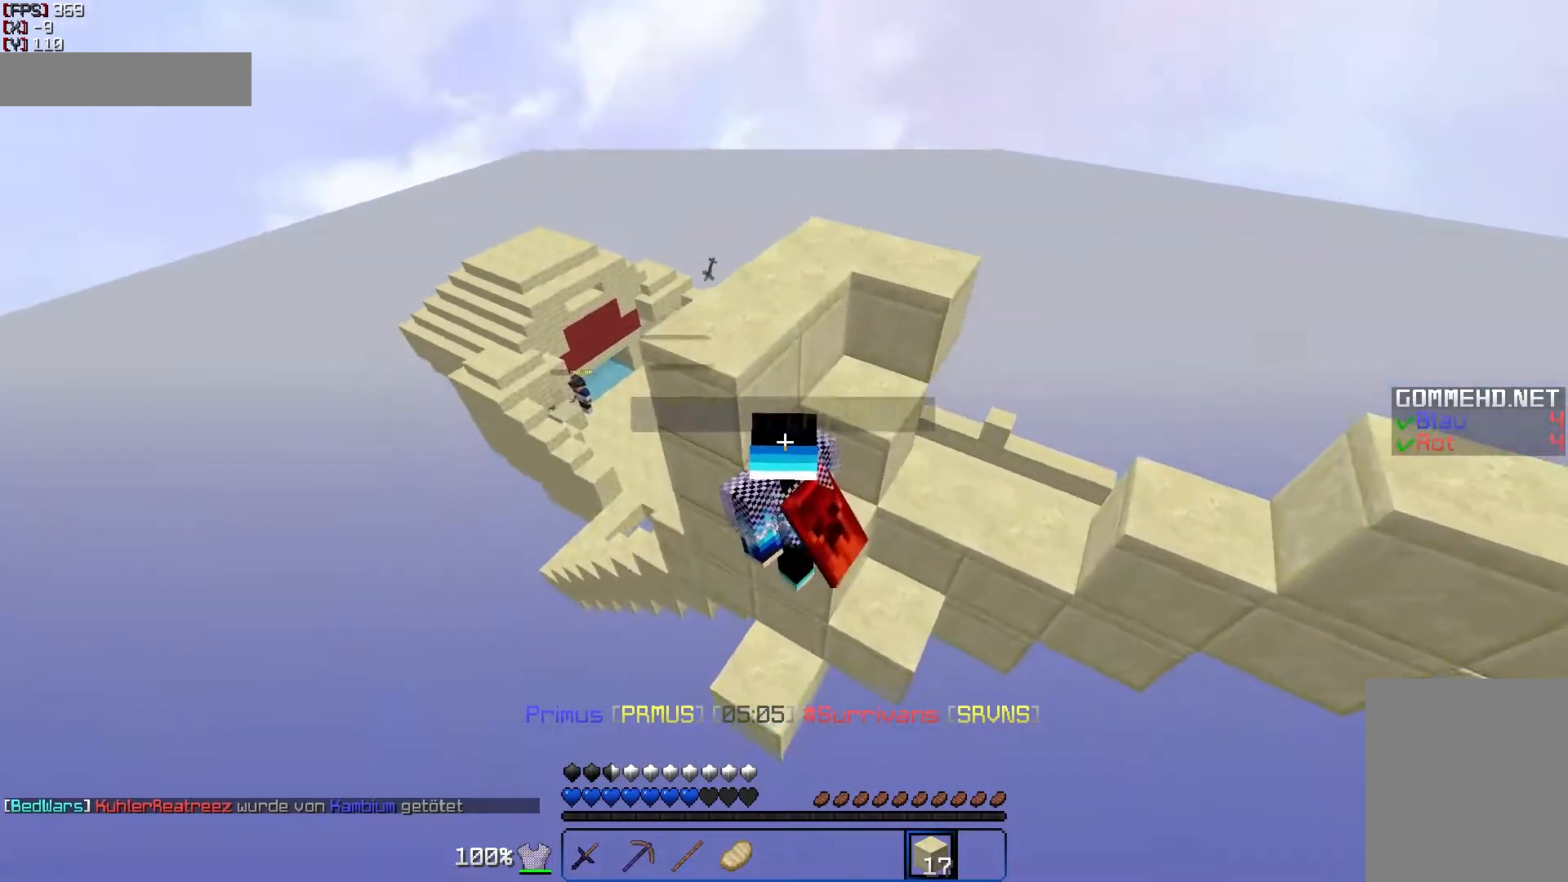
{"keys": [], "mouse": [], "events": [[100, "d", "down"], [200, "w", "up"], [250, "d", "up"]]}
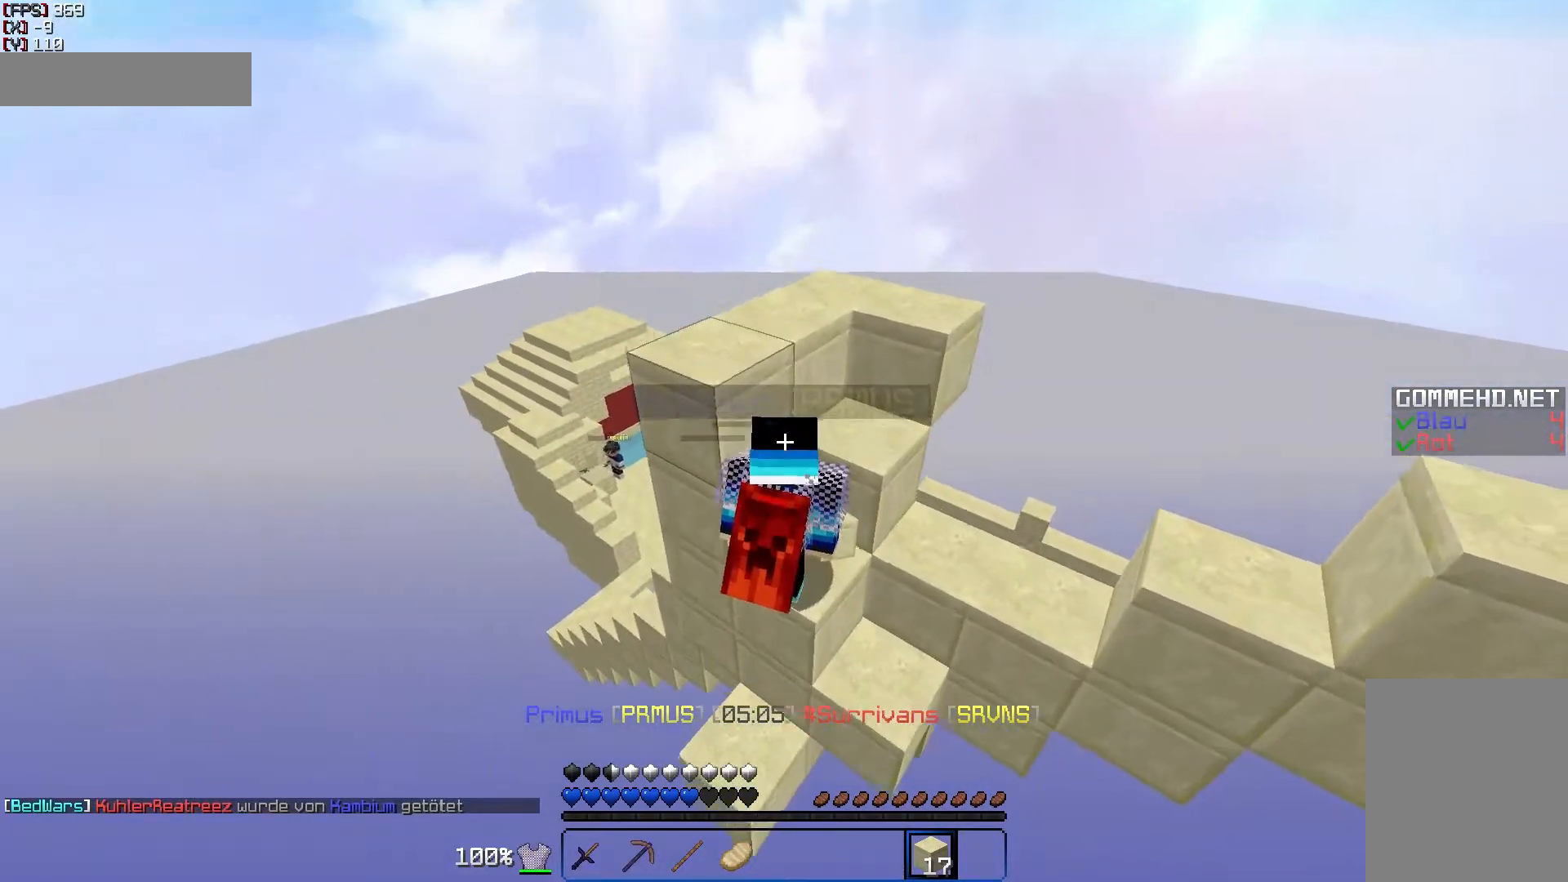
{"keys": [], "mouse": [], "events": []}
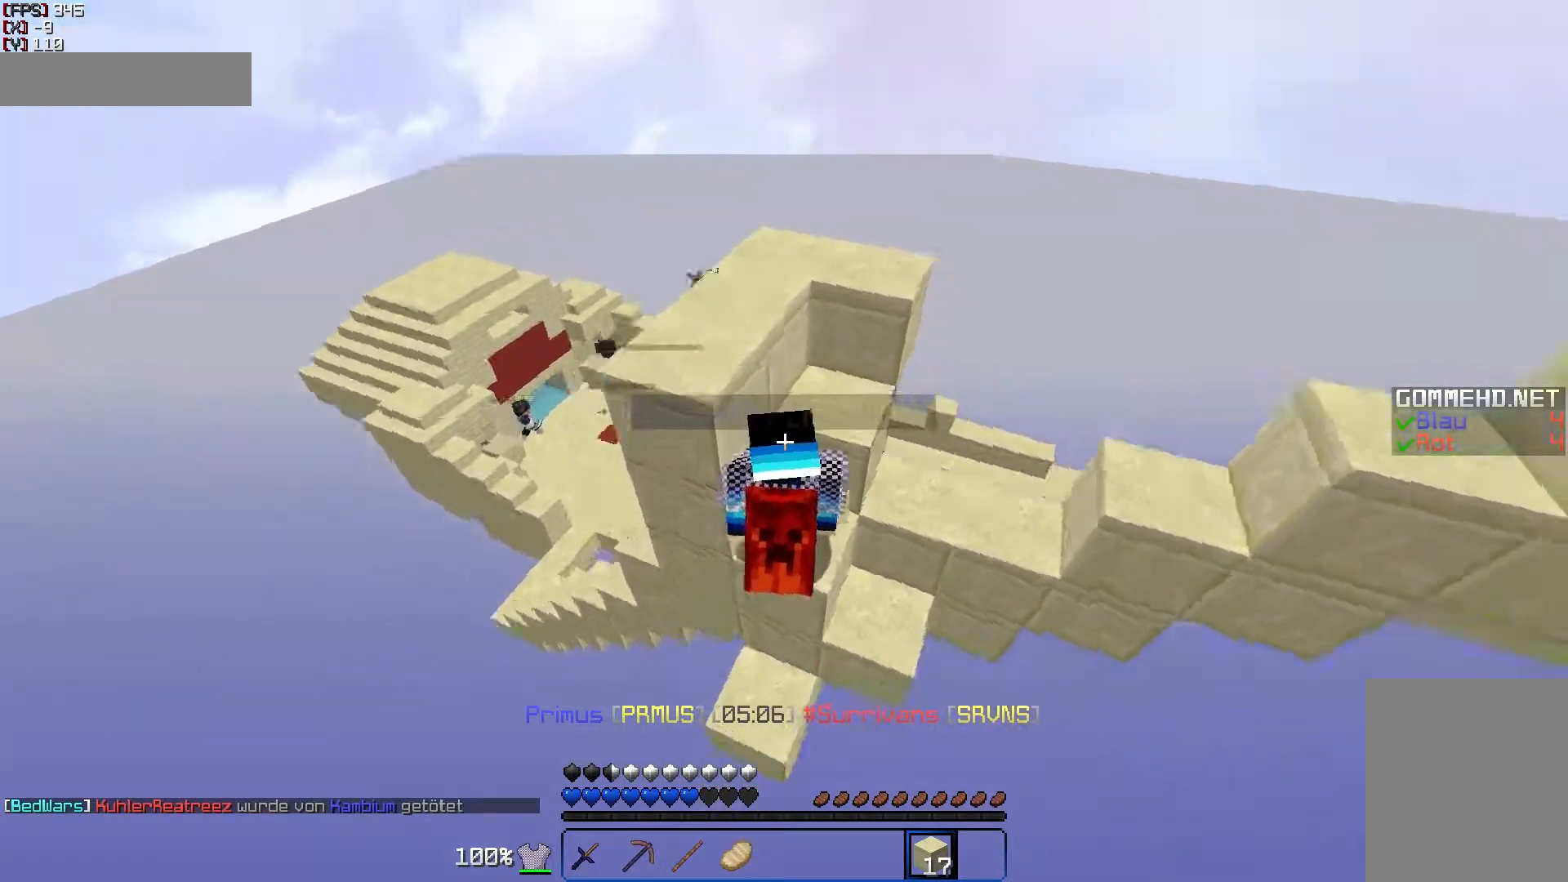
{"keys": [], "mouse": [], "events": [[300, "mouse_left", "down"], [400, "mouse_left", "up"], [450, "mouse_left", "down"], [500, "mouse_left", "up"]]}
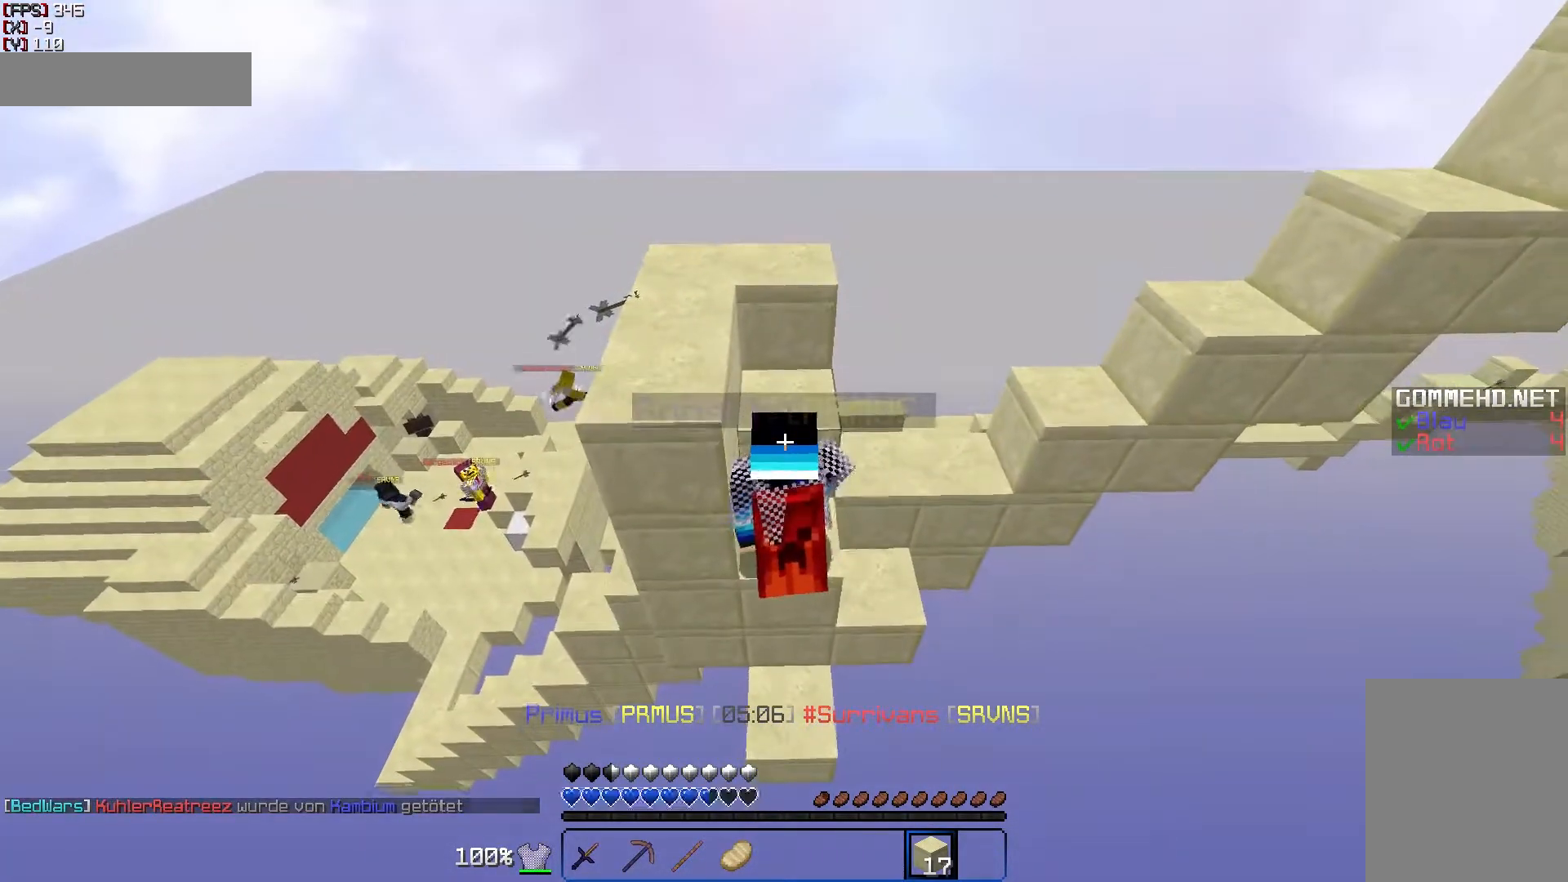
{"keys": [], "mouse": [], "events": [[50, "mouse_left", "down"], [250, "mouse_left", "up"], [300, "mouse_left", "down"], [350, "mouse_left", "up"], [400, "mouse_left", "down"], [450, "mouse_left", "up"]]}
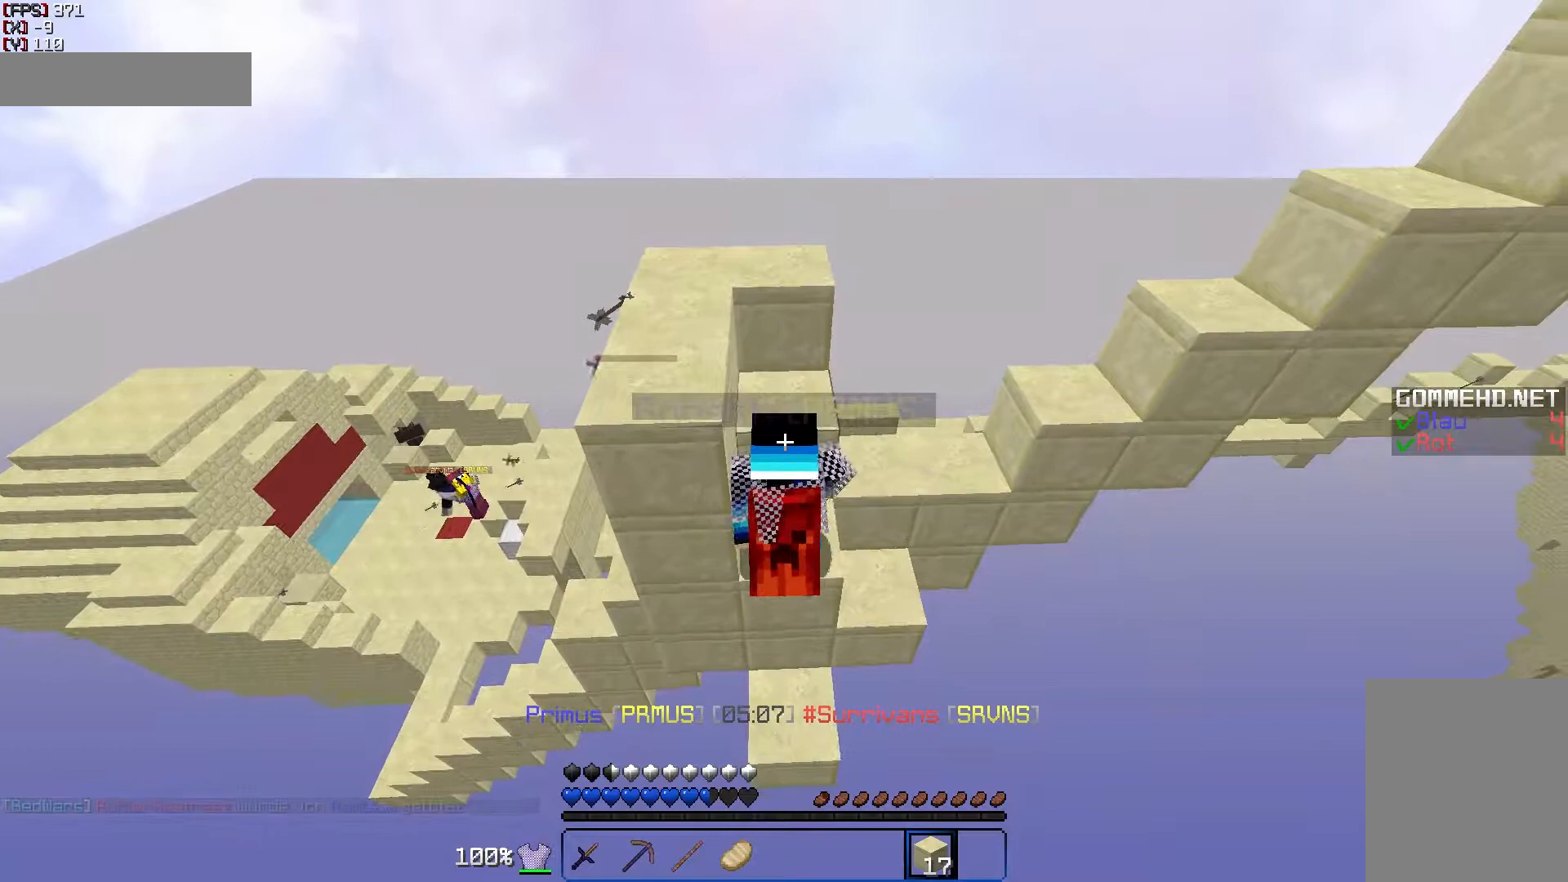
{"keys": [], "mouse": ["left"], "events": [[250, "mouse_left", "down"], [300, "mouse_left", "up"], [350, "mouse_left", "down"], [400, "mouse_left", "up"], [450, "mouse_left", "down"]]}
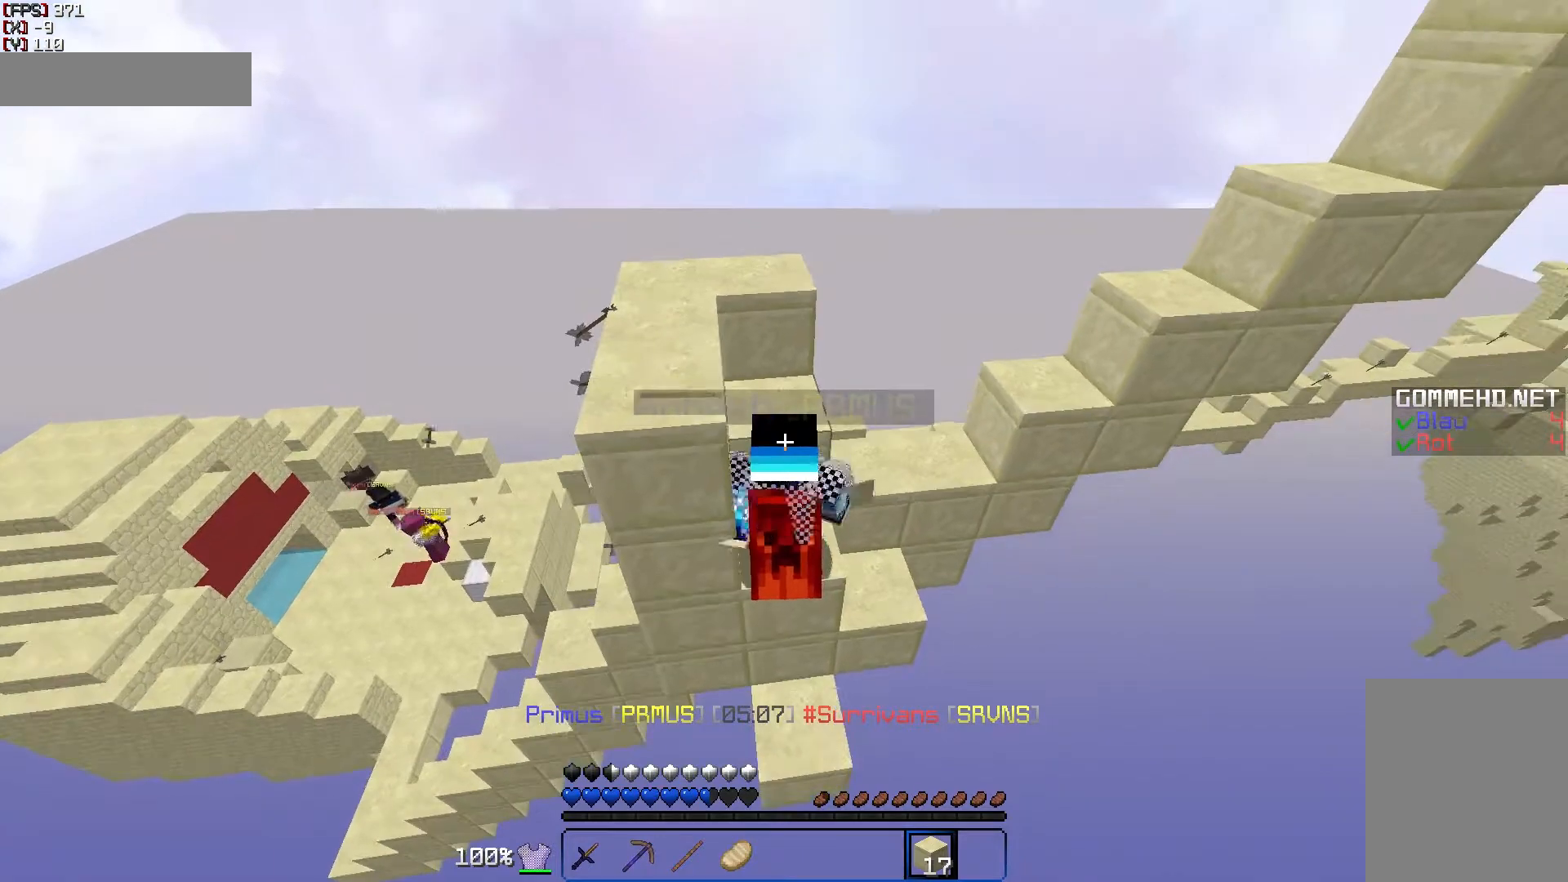
{"keys": [], "mouse": [], "events": [[50, "mouse_left", "up"], [100, "mouse_left", "down"], [150, "mouse_left", "up"], [200, "mouse_left", "down"], [300, "mouse_left", "up"], [350, "mouse_left", "down"], [400, "mouse_left", "up"]]}
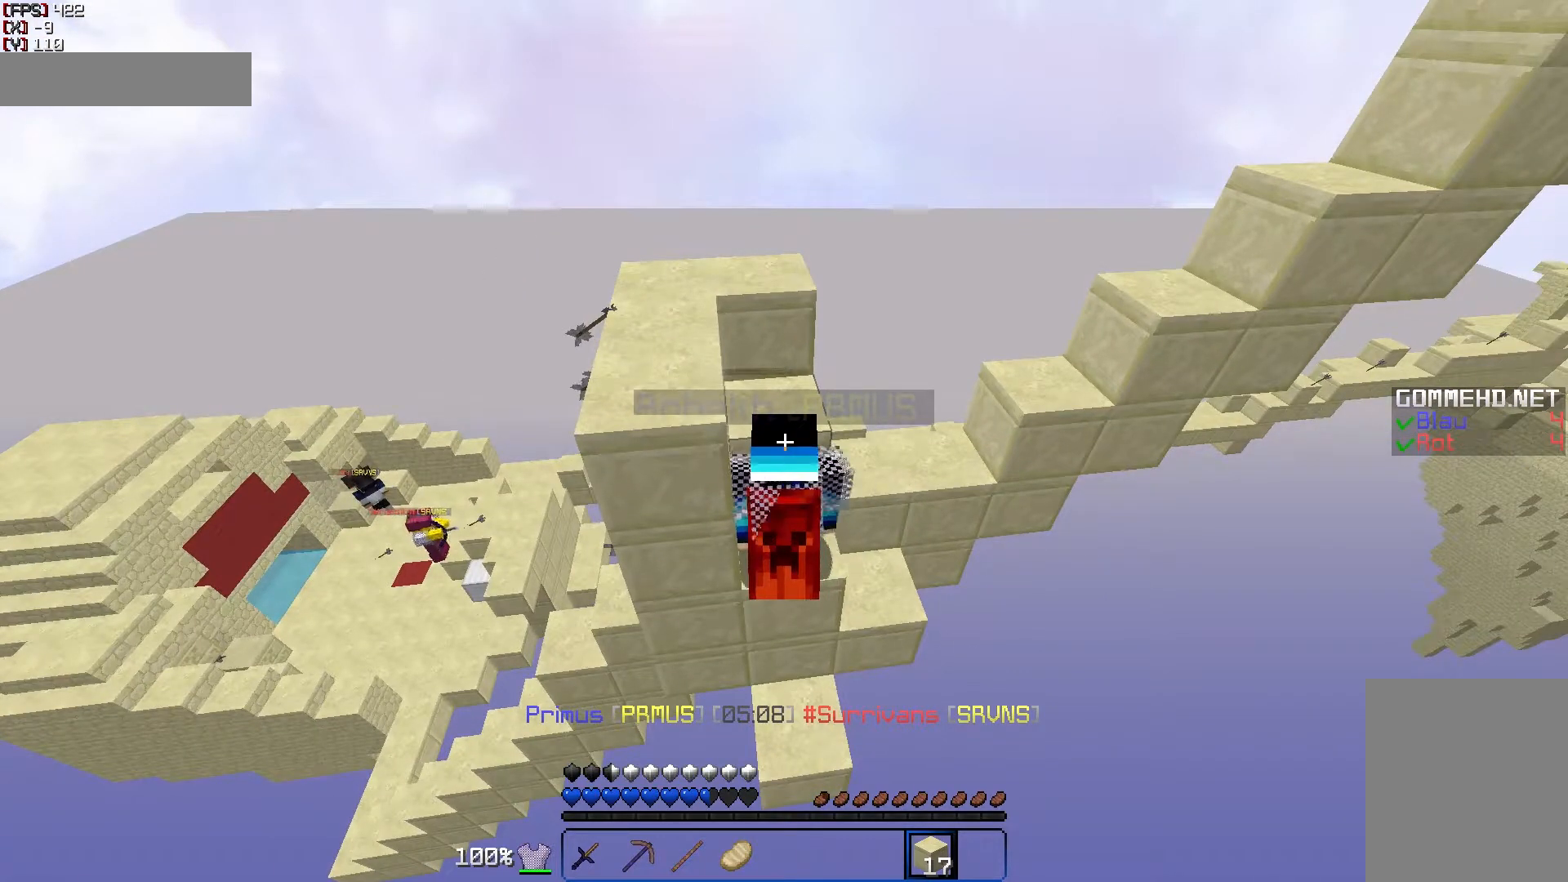
{"keys": [], "mouse": [], "events": [[150, "mouse_left", "down"], [217, "mouse_left", "up"]]}
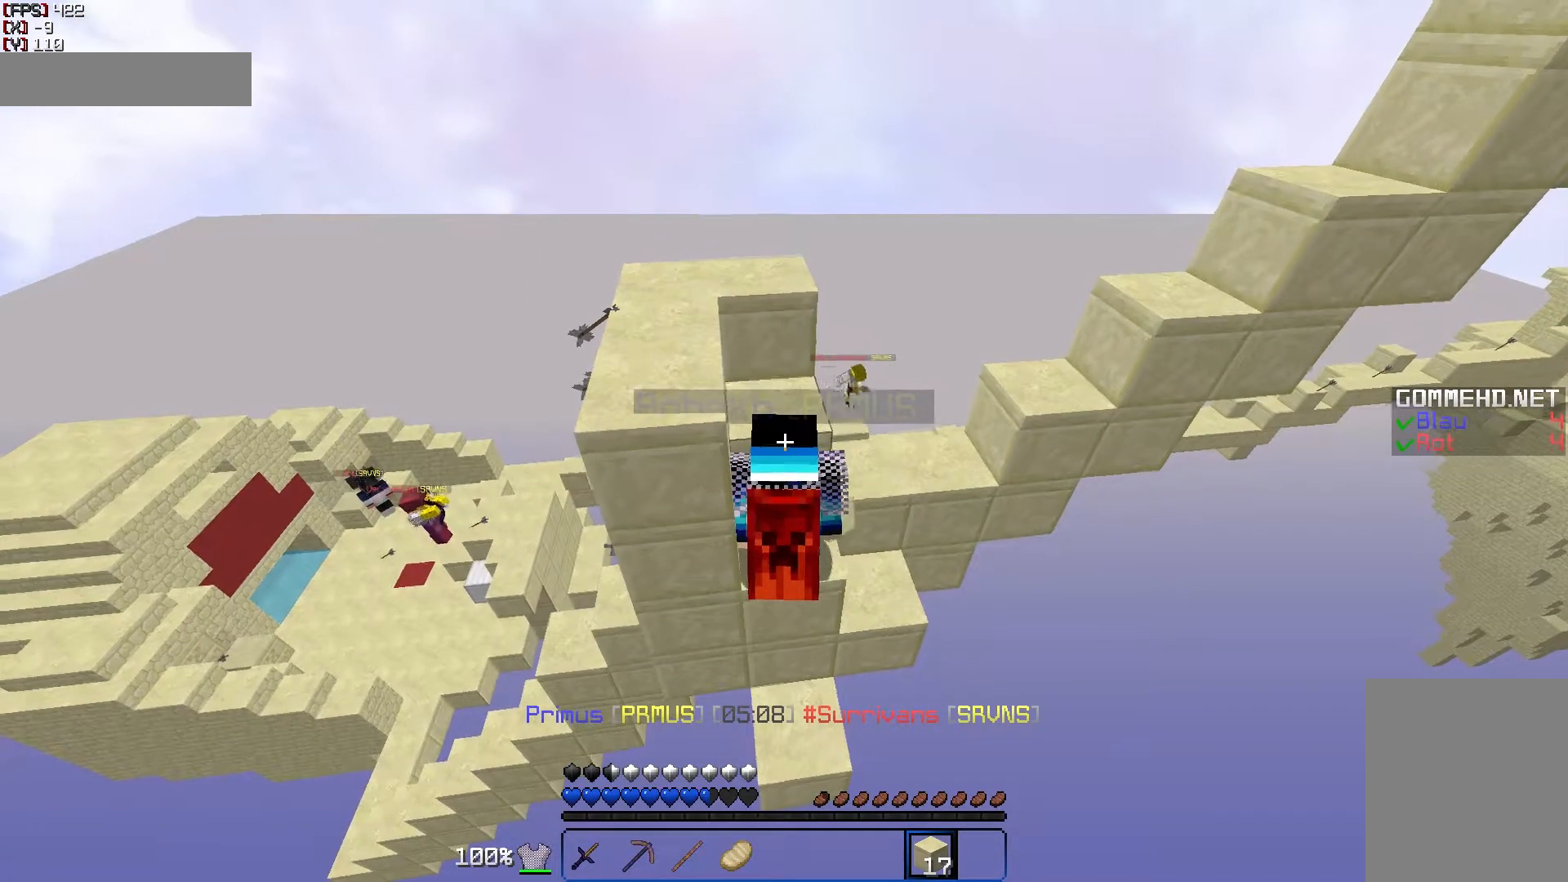
{"keys": [], "mouse": [], "events": []}
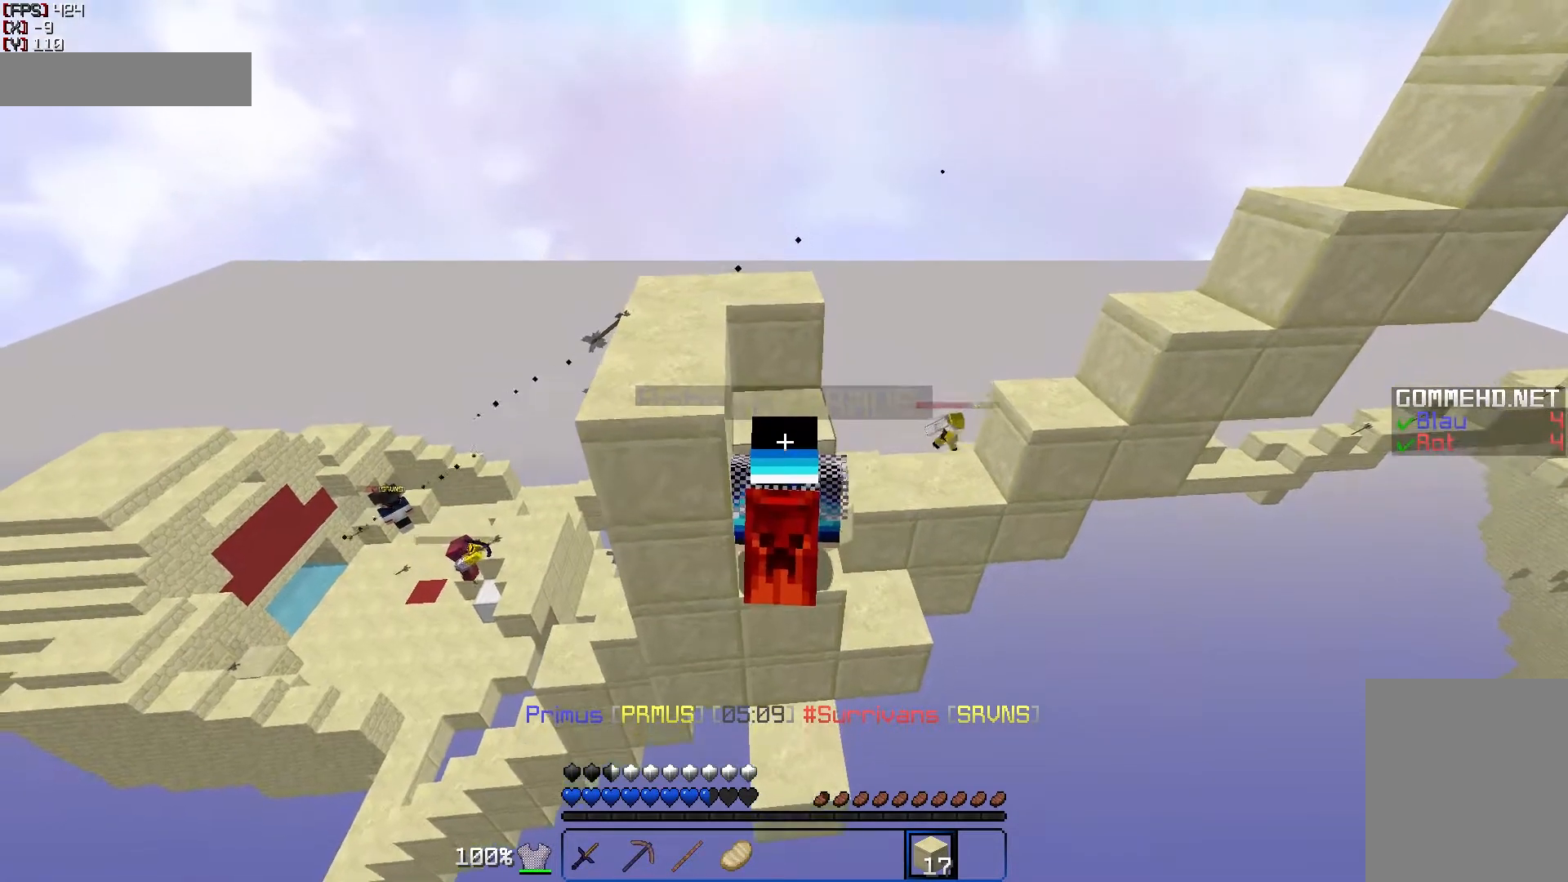
{"keys": ["w"], "mouse": [], "events": [[350, "w", "down"]]}
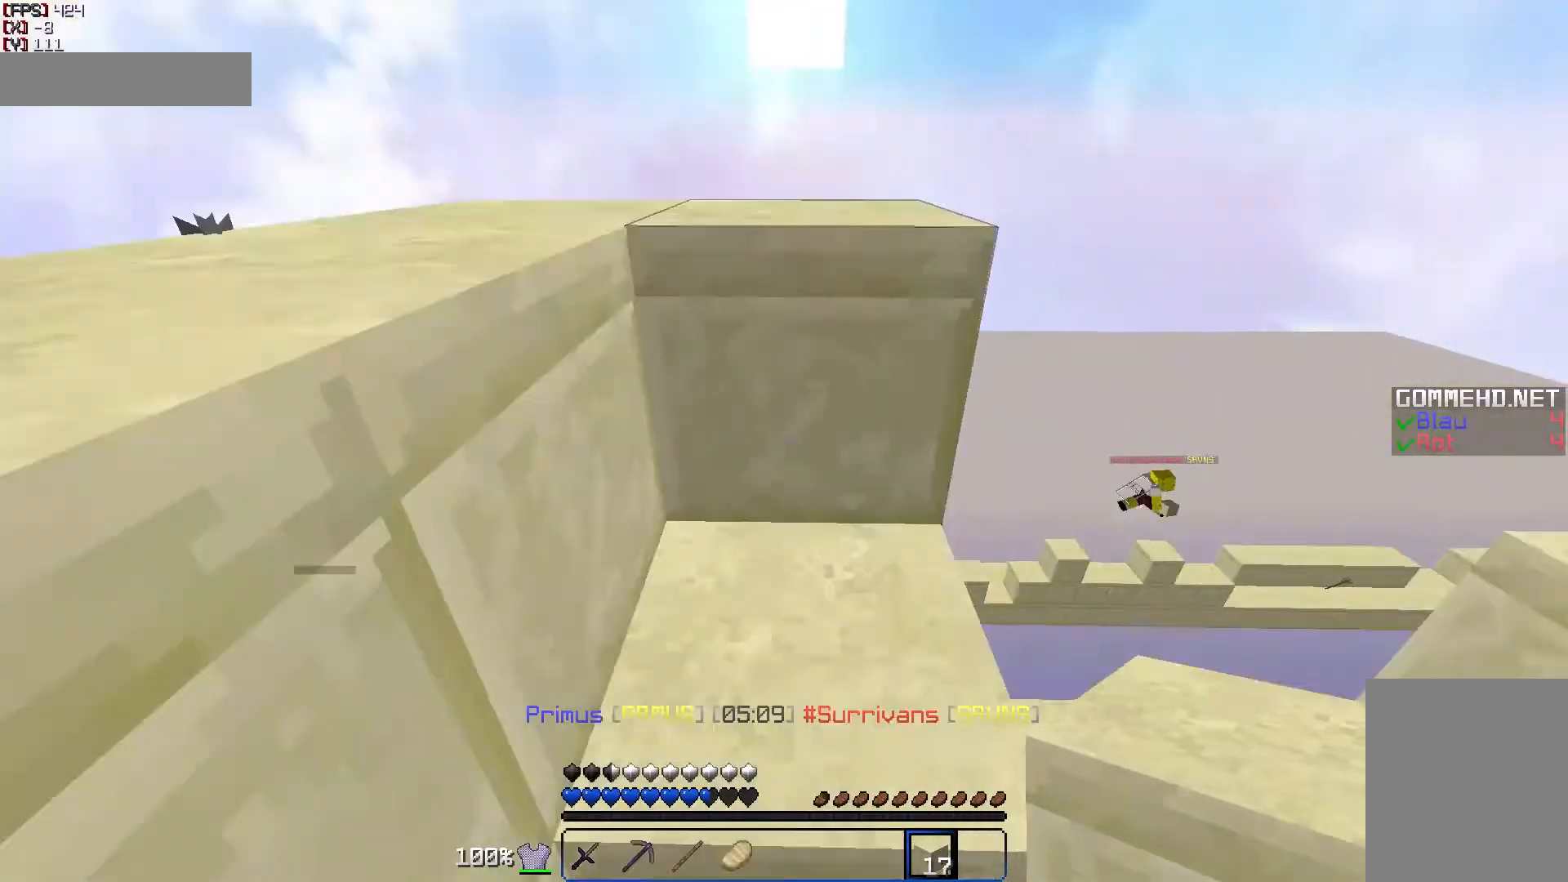
{"keys": ["a", "w"], "mouse": [], "events": [[100, "d", "down"], [200, "d", "up"], [450, "mouse_left", "down"], [500, "a", "down"], [500, "mouse_left", "up"]]}
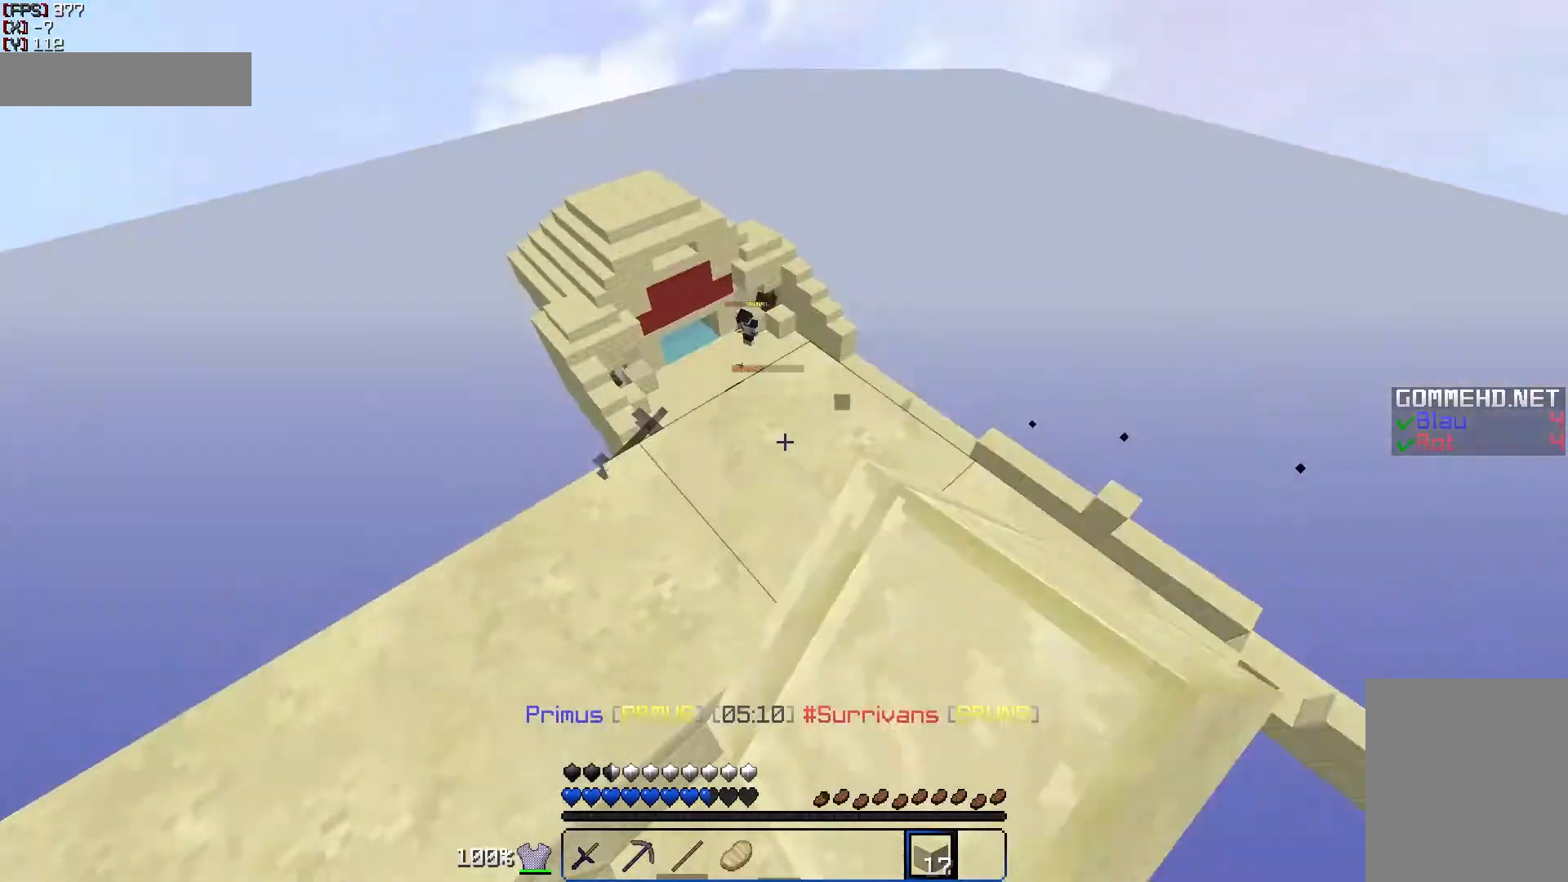
{"keys": ["w"], "mouse": [], "events": [[50, "a", "up"], [50, "mouse_left", "down"], [150, "mouse_left", "up"]]}
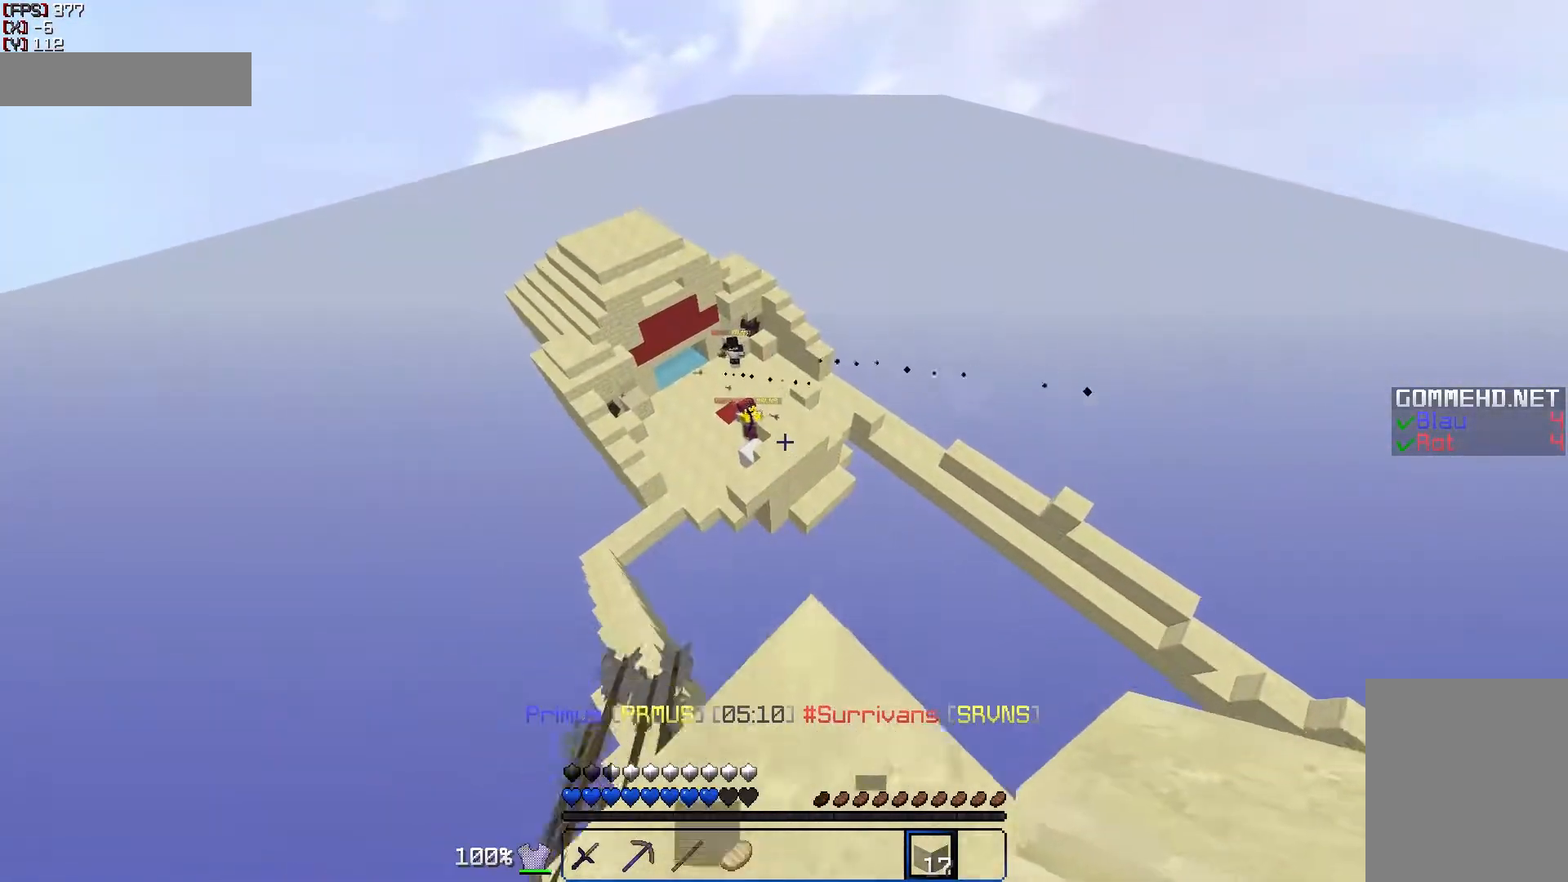
{"keys": ["w"], "mouse": [], "events": []}